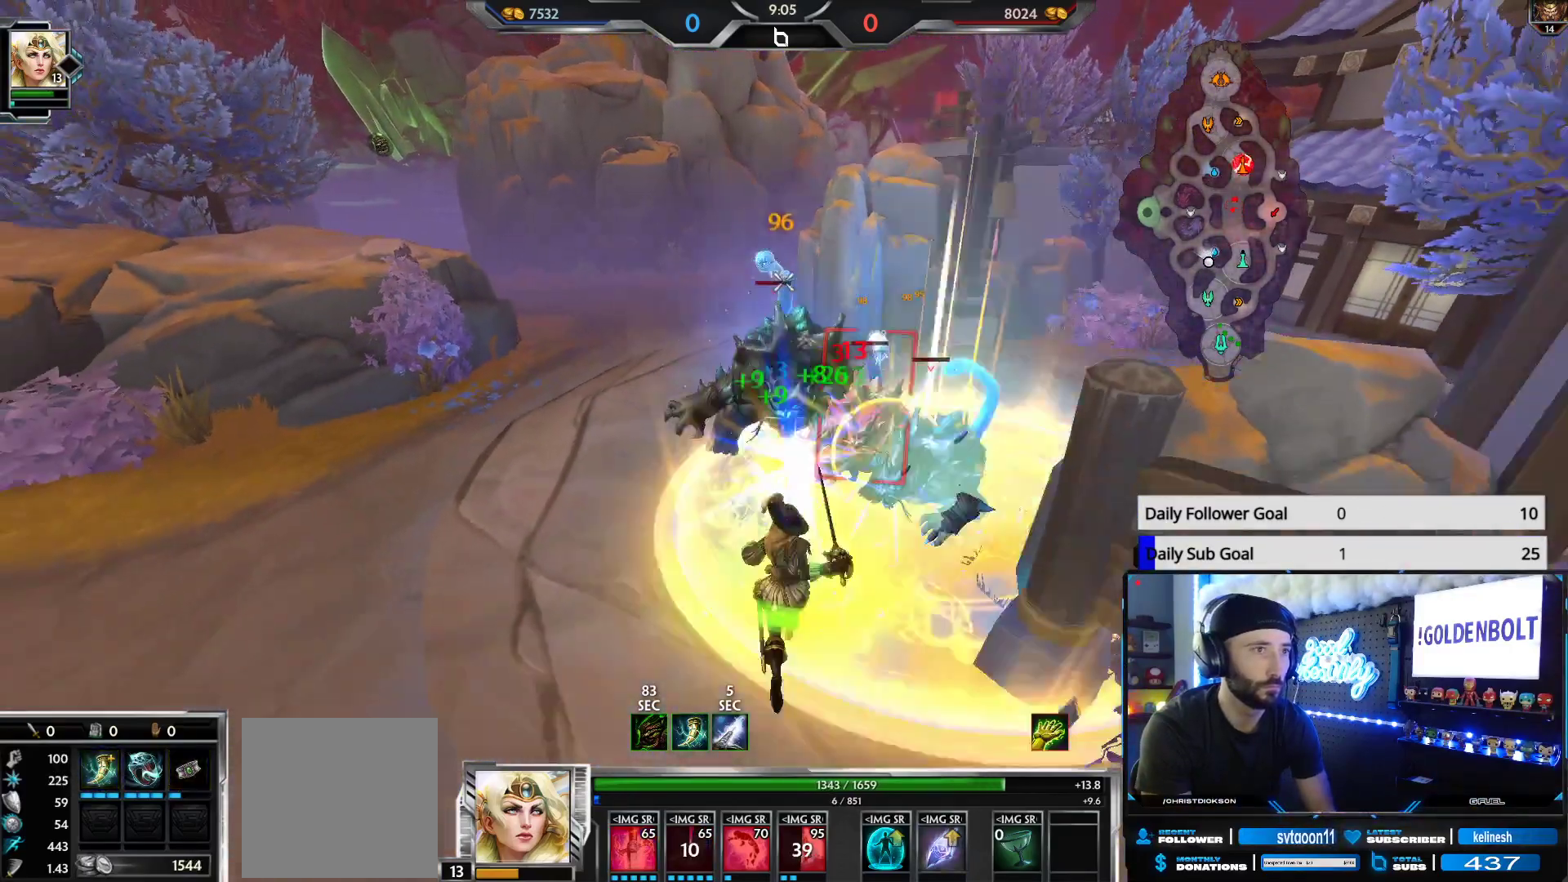
Gameplay with a controller (Xbox layout); each line is a JSON object with the inputs held at the frame after it. "events" lists button and stick changes between this image and that frame as [ms after this image, input, new state], when the widget could be followed in between.
{"buttons": ["R2"], "left_stick": "center", "right_stick": "center", "events": [[167, "left_stick", "down-right"], [283, "left_stick", "center"]]}
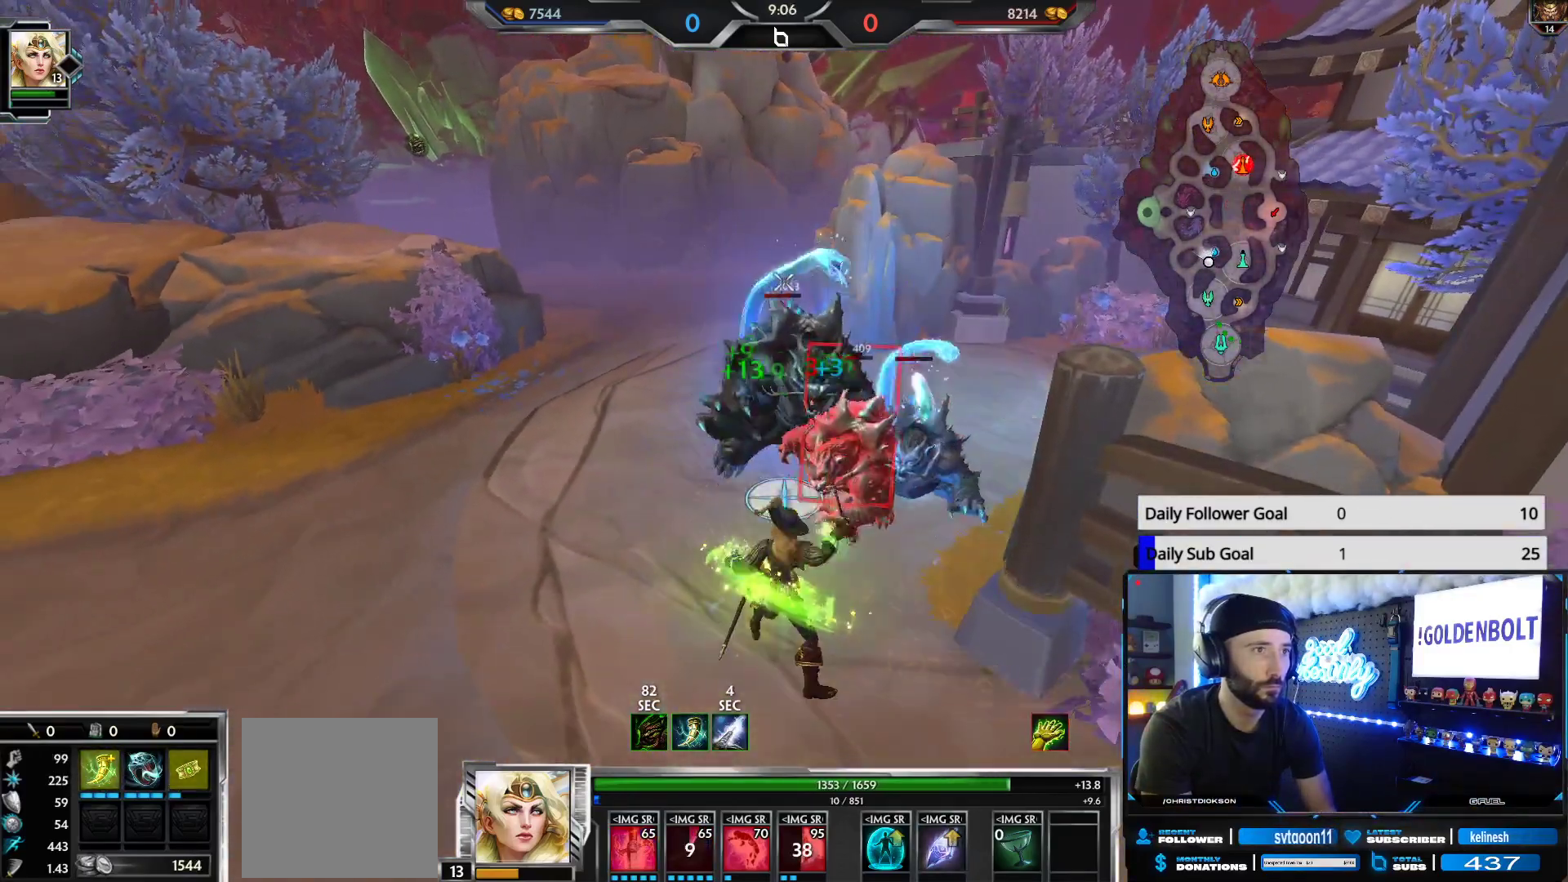
{"buttons": ["R2"], "left_stick": "center", "right_stick": "center", "events": []}
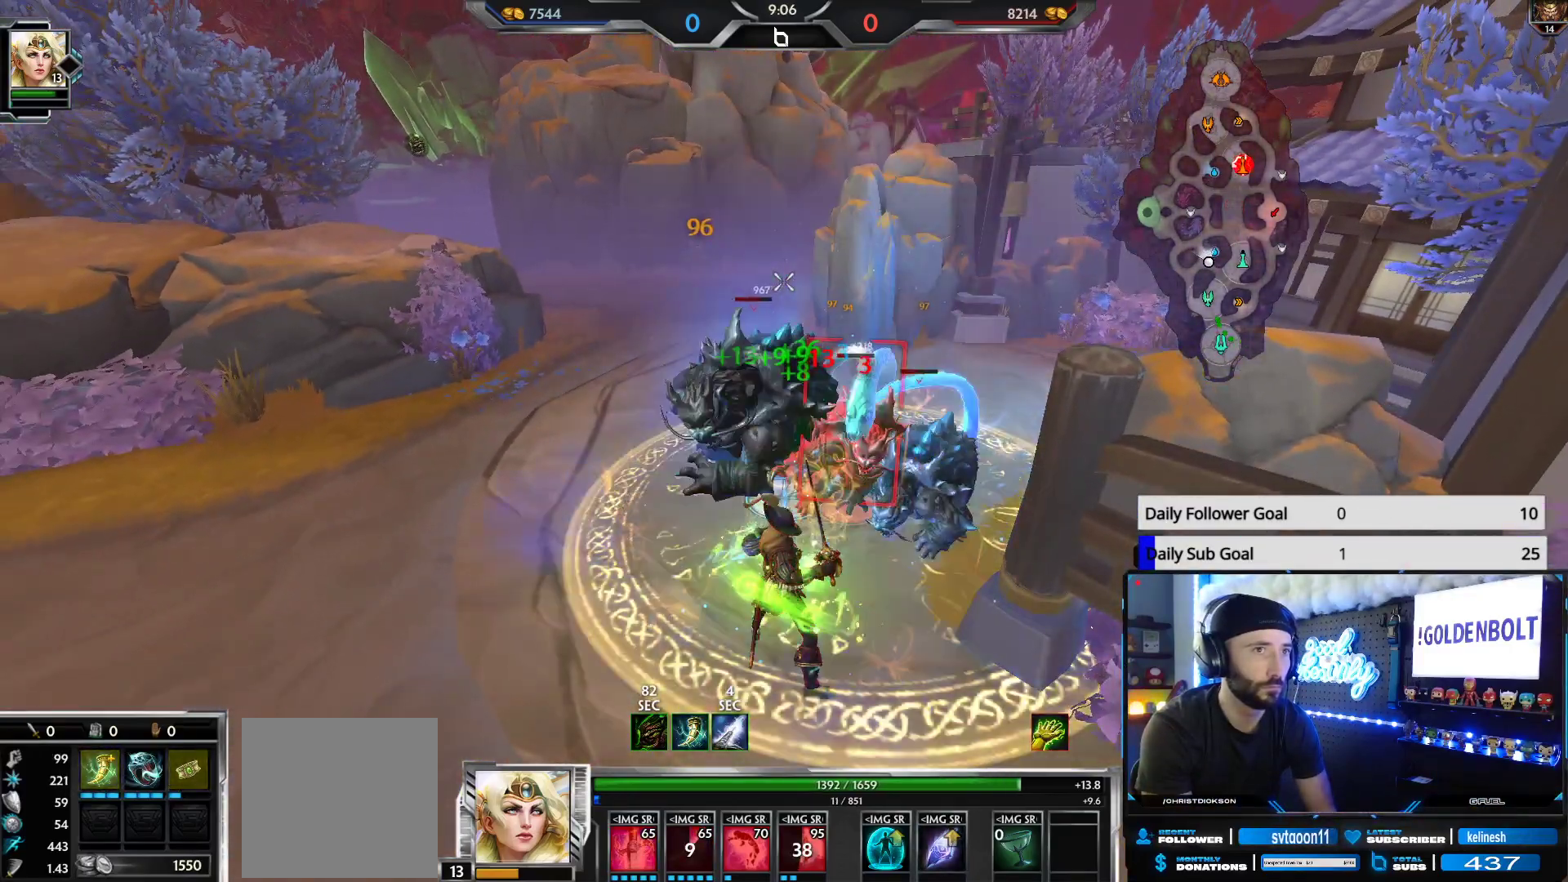
{"buttons": ["R2"], "left_stick": "center", "right_stick": "center", "events": []}
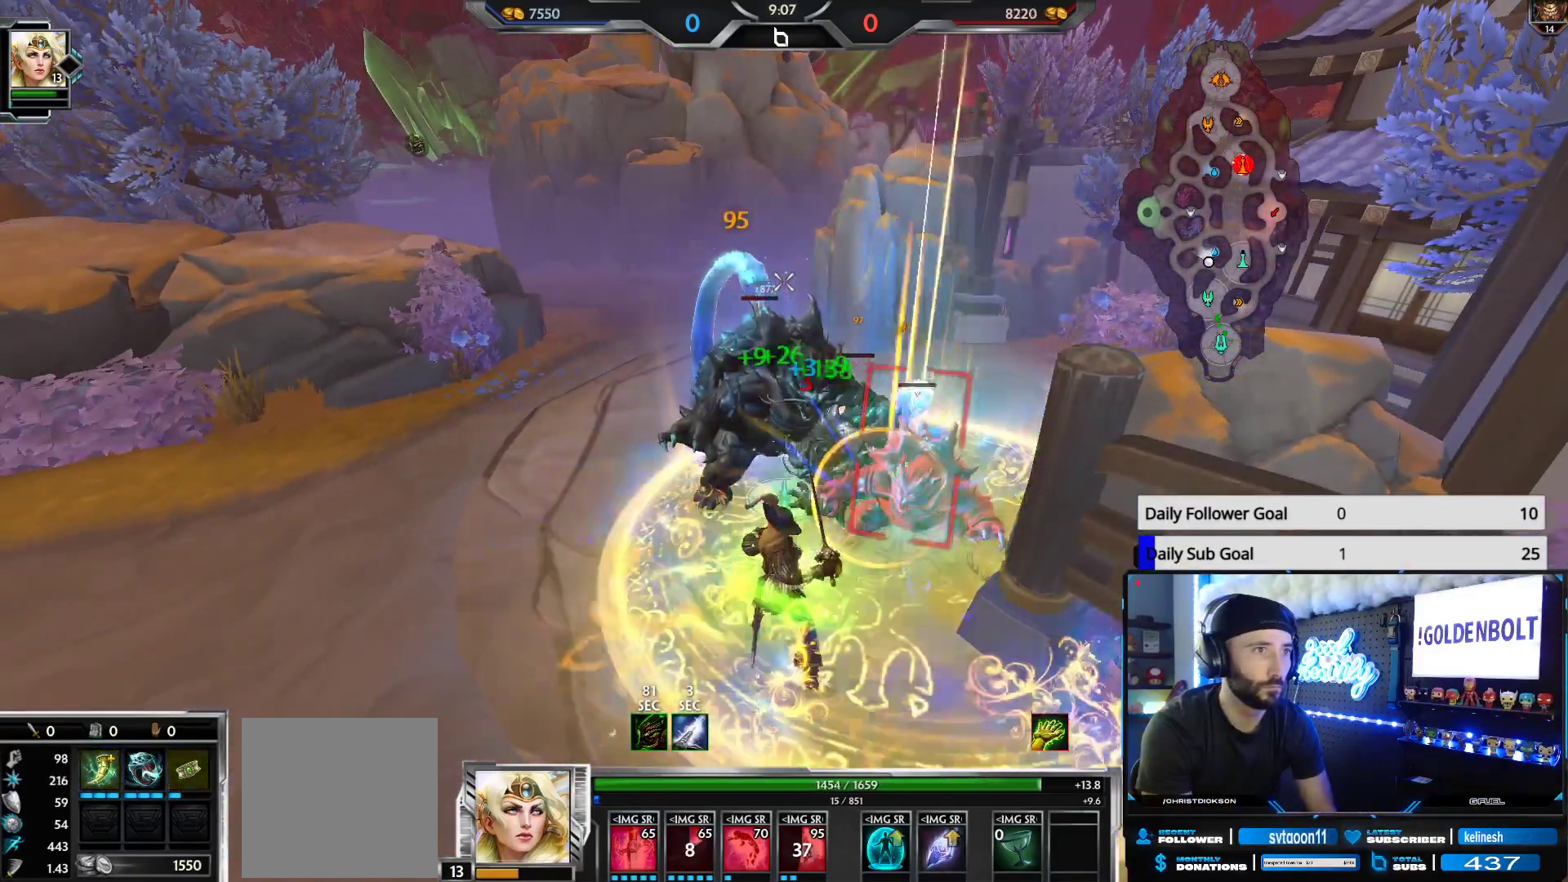
{"buttons": ["L2", "R2"], "left_stick": "up", "right_stick": "center", "events": [[300, "L2", "down"], [400, "L2", "up"], [417, "left_stick", "up"], [483, "L2", "down"]]}
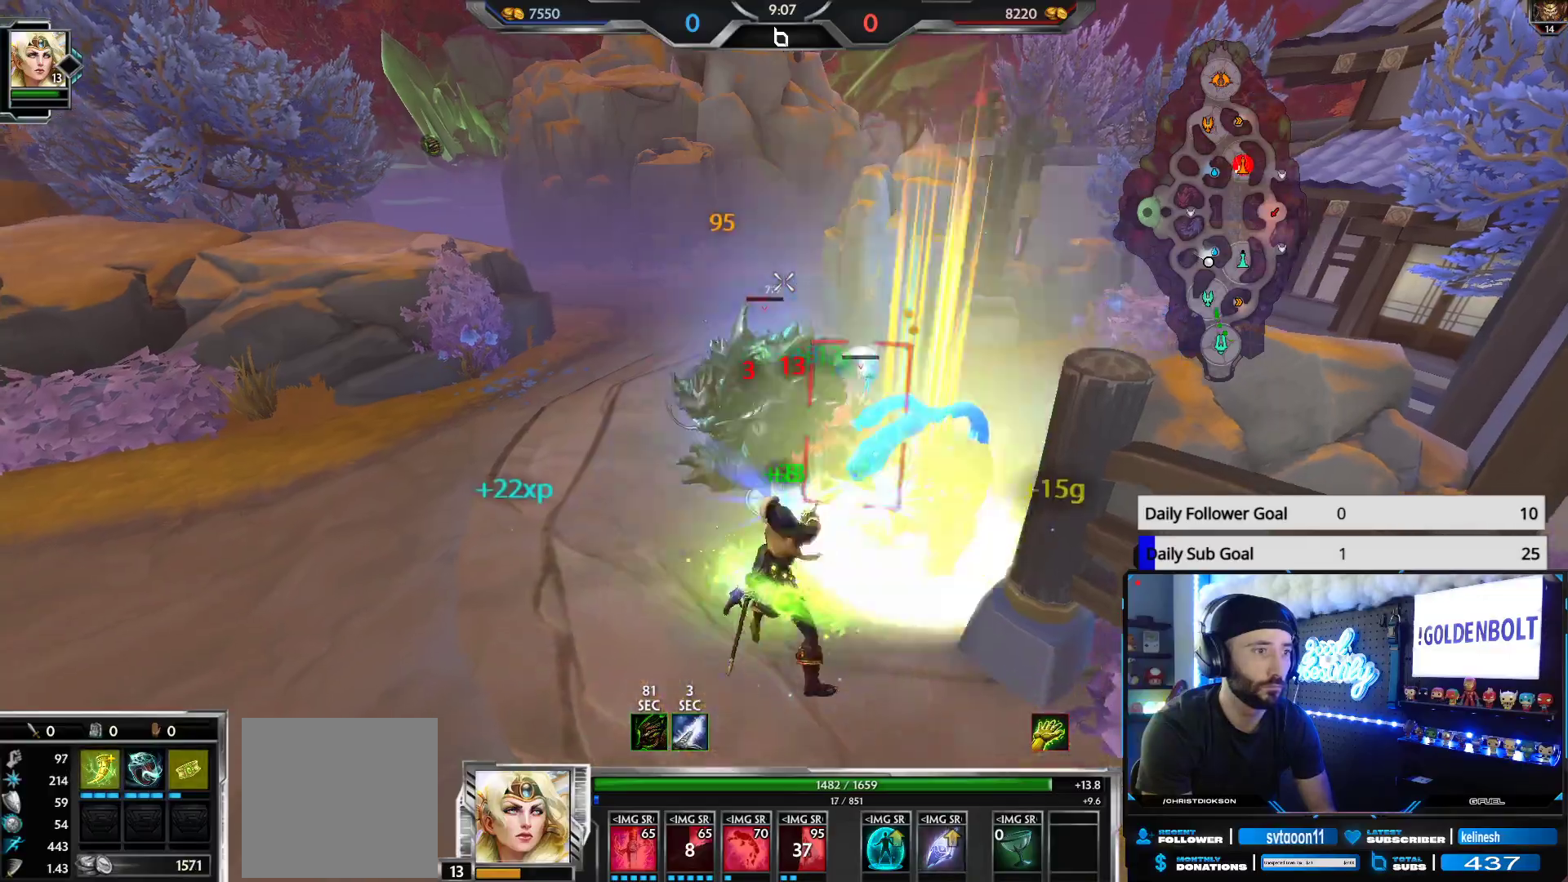
{"buttons": ["R2"], "left_stick": "center", "right_stick": "center", "events": [[50, "left_stick", "up-left"], [83, "L2", "up"], [183, "L2", "down"], [283, "left_stick", "center"], [300, "L2", "up"], [400, "L2", "down"], [500, "L2", "up"]]}
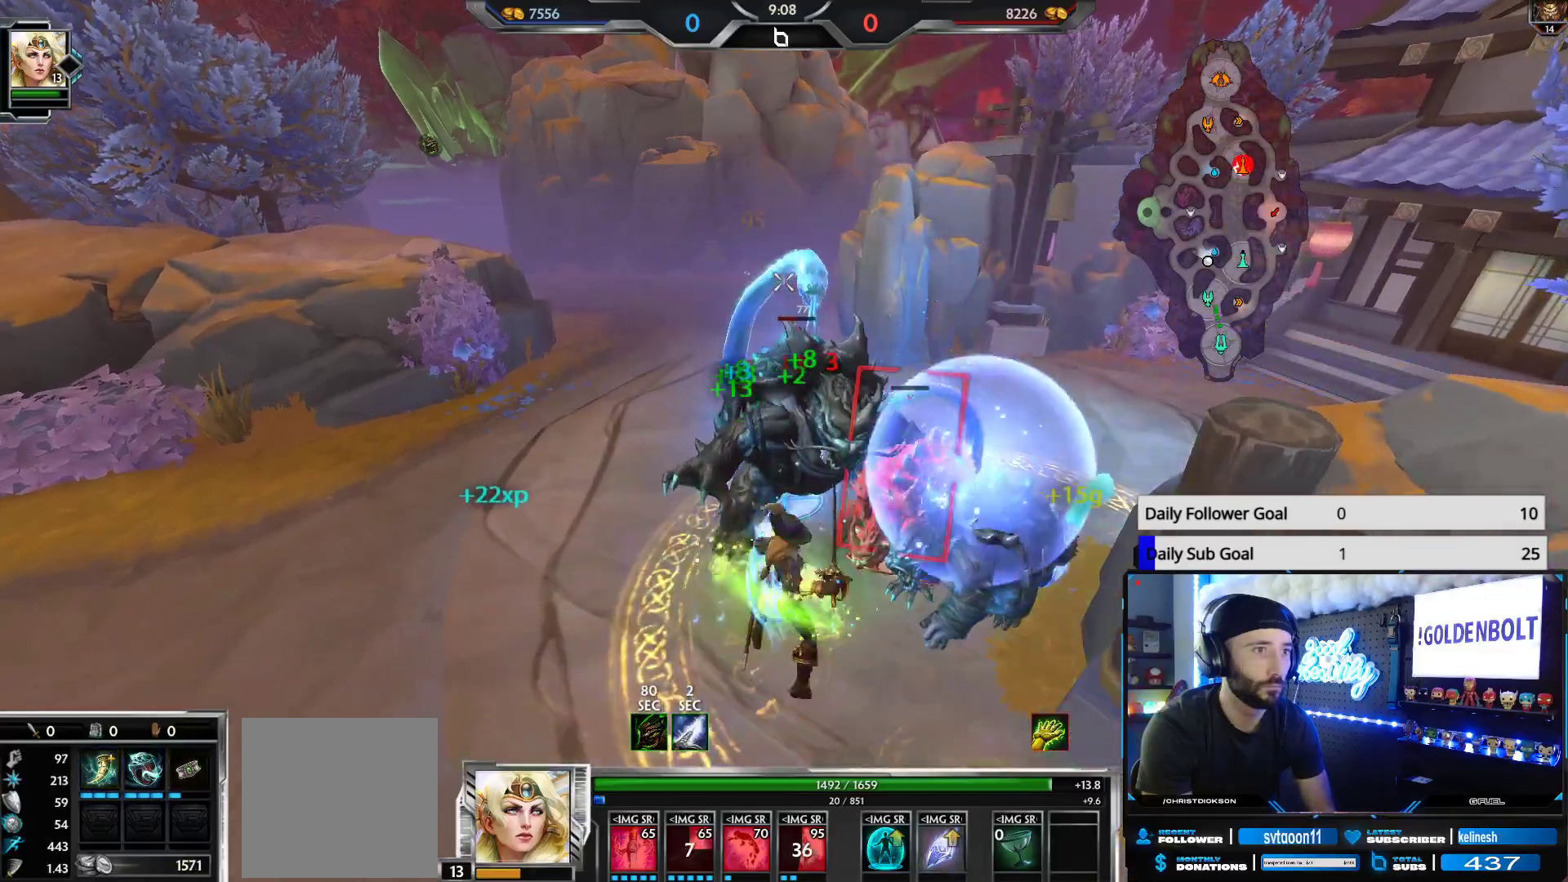
{"buttons": ["R2"], "left_stick": "center", "right_stick": "center", "events": [[133, "L2", "down"], [267, "L2", "up"], [367, "L2", "down"], [483, "L2", "up"]]}
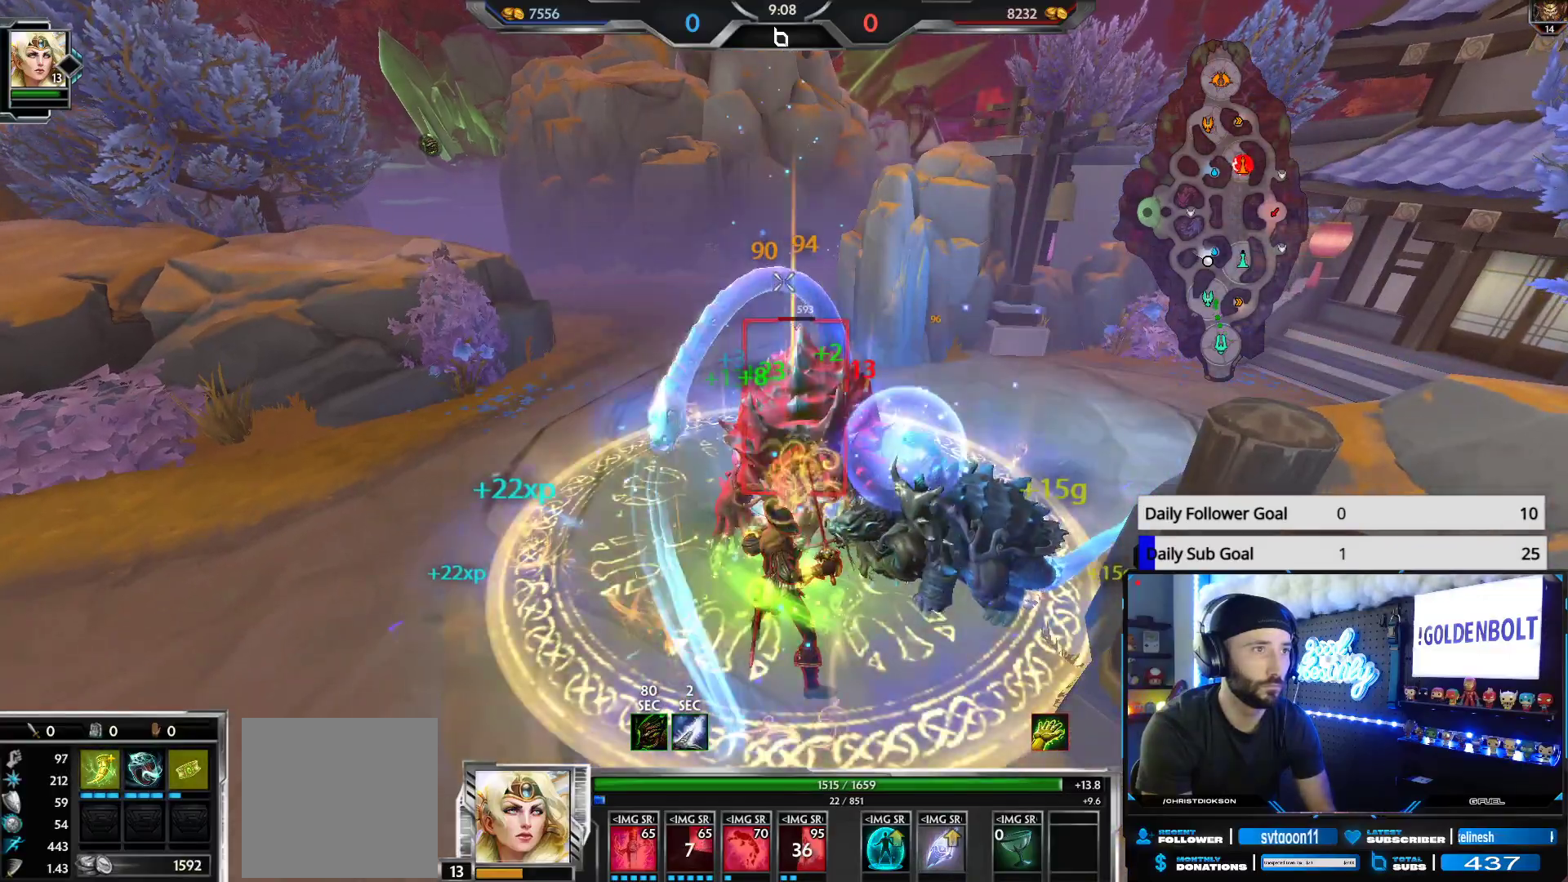
{"buttons": ["R2"], "left_stick": "down-right", "right_stick": "center", "events": [[417, "left_stick", "down-right"]]}
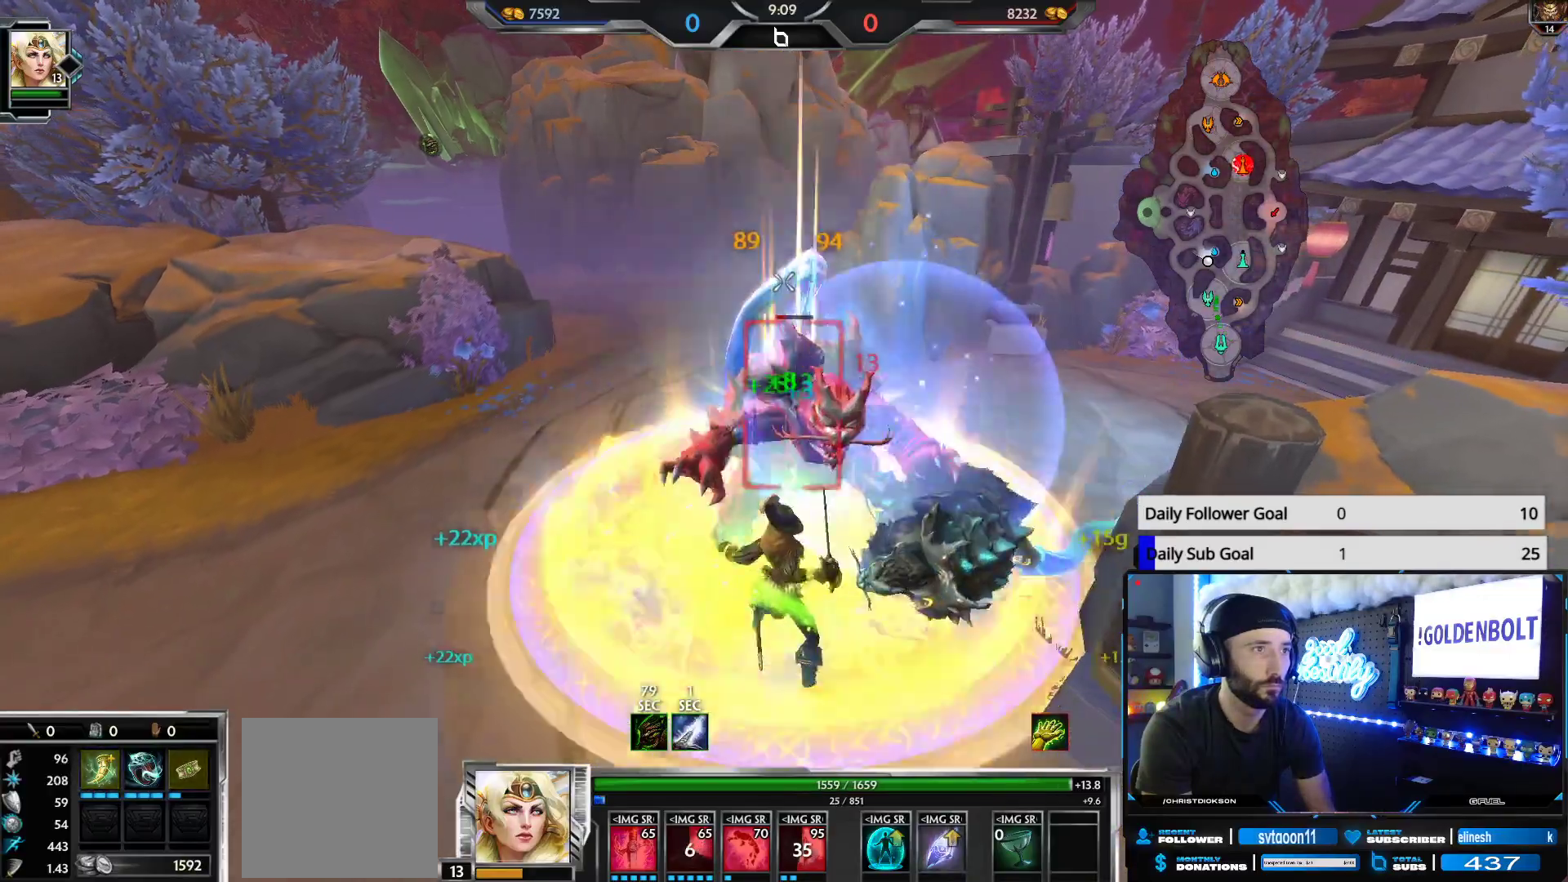
{"buttons": ["R2"], "left_stick": "down", "right_stick": "center", "events": [[200, "left_stick", "up-right"], [300, "left_stick", "up-left"], [383, "left_stick", "down"]]}
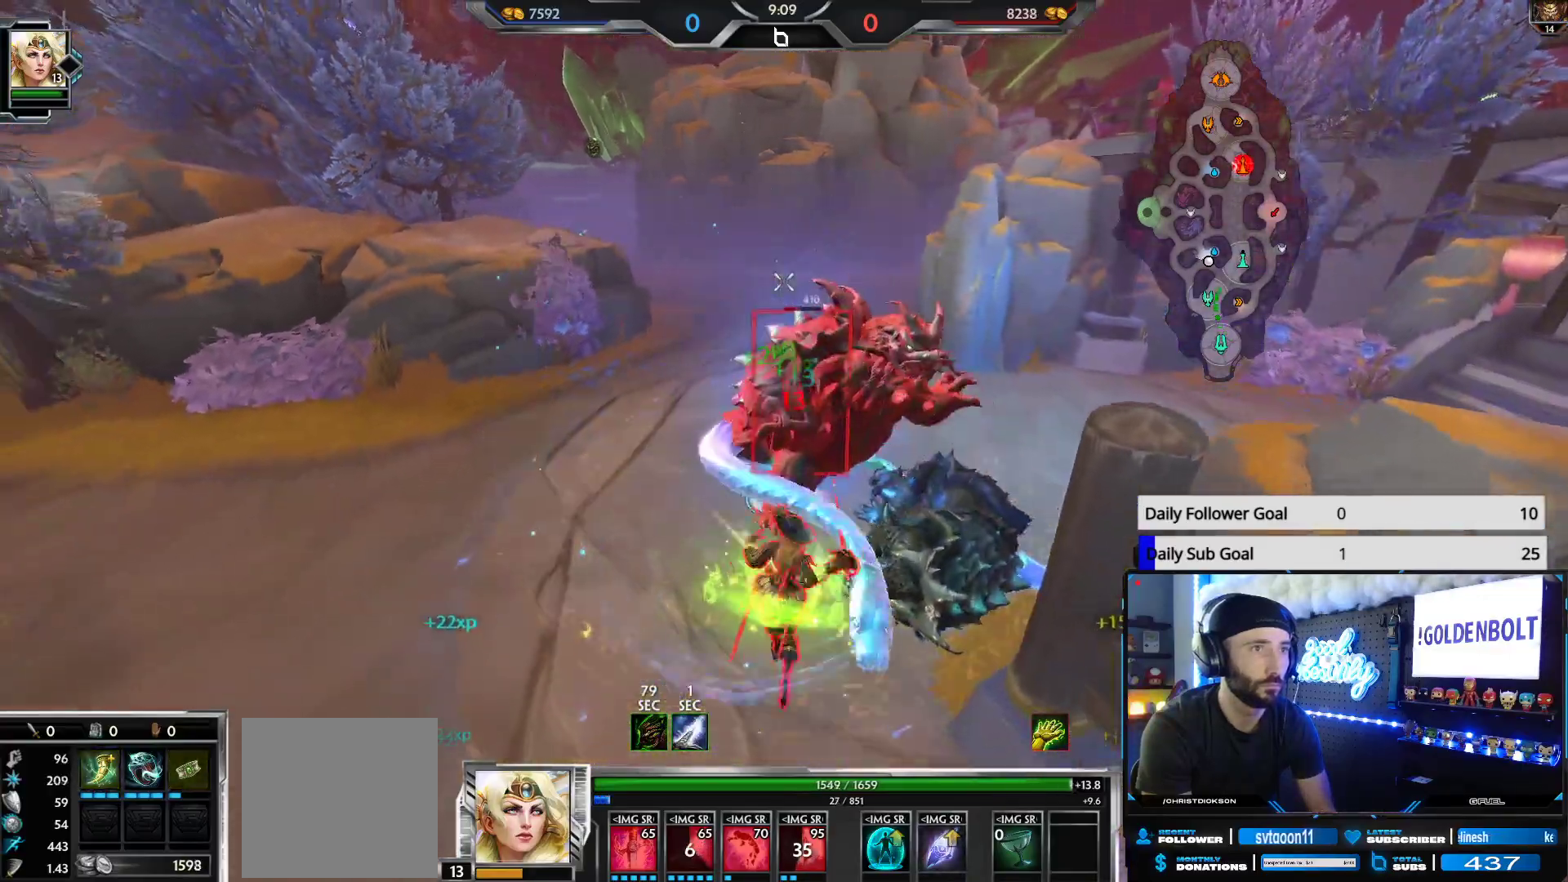
{"buttons": ["R2"], "left_stick": "up-left", "right_stick": "center", "events": [[200, "left_stick", "right"], [317, "left_stick", "up"], [383, "left_stick", "up-left"]]}
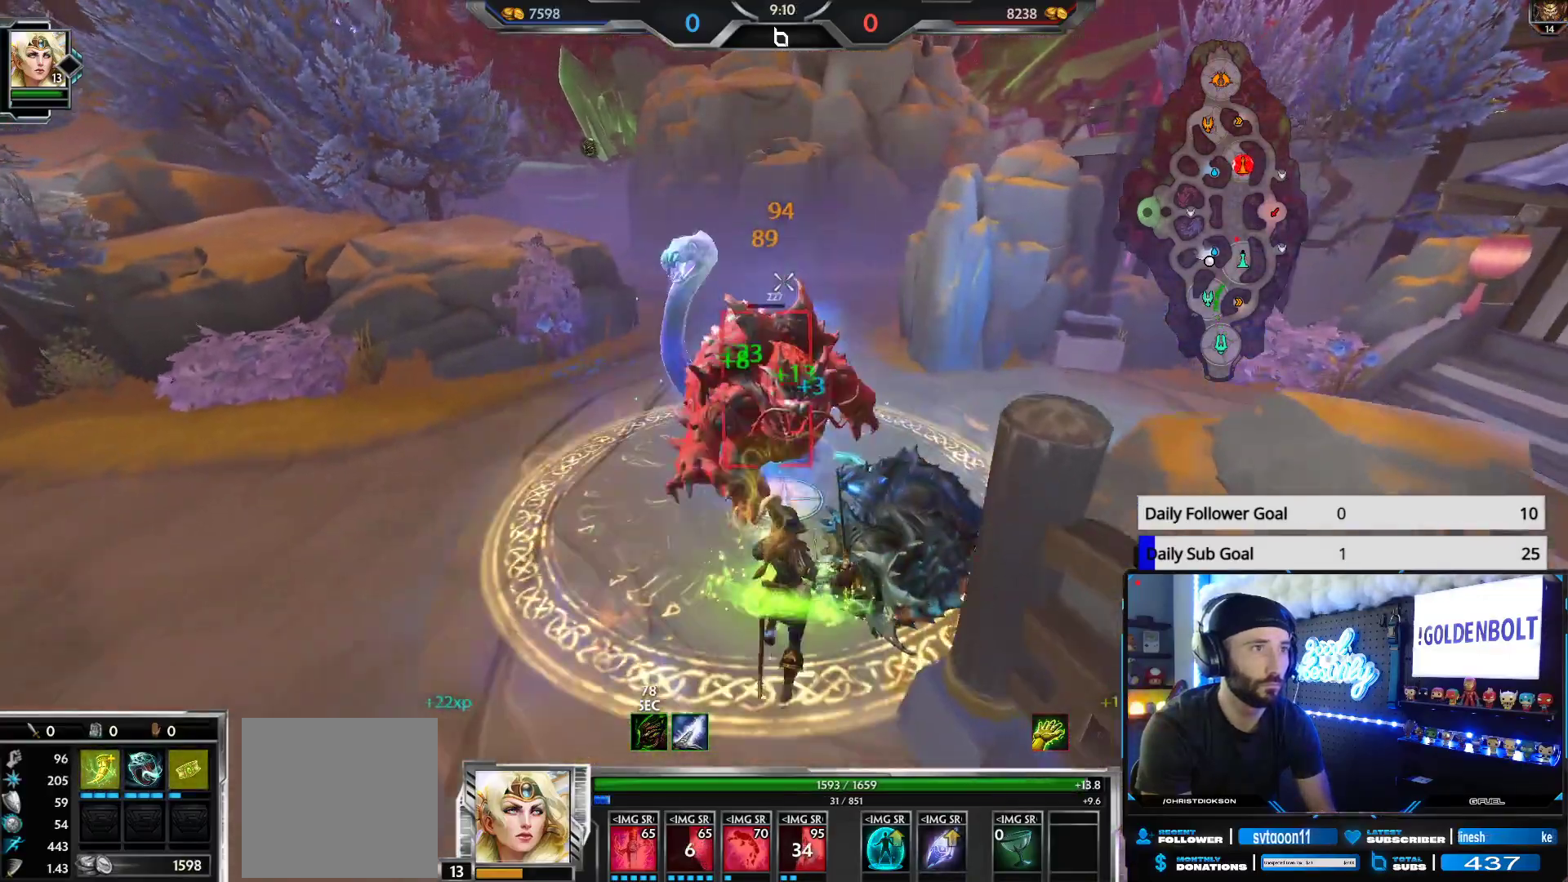
{"buttons": ["R2"], "left_stick": "up", "right_stick": "center", "events": [[67, "left_stick", "down-left"], [117, "left_stick", "down"], [350, "left_stick", "up-right"], [450, "left_stick", "up"]]}
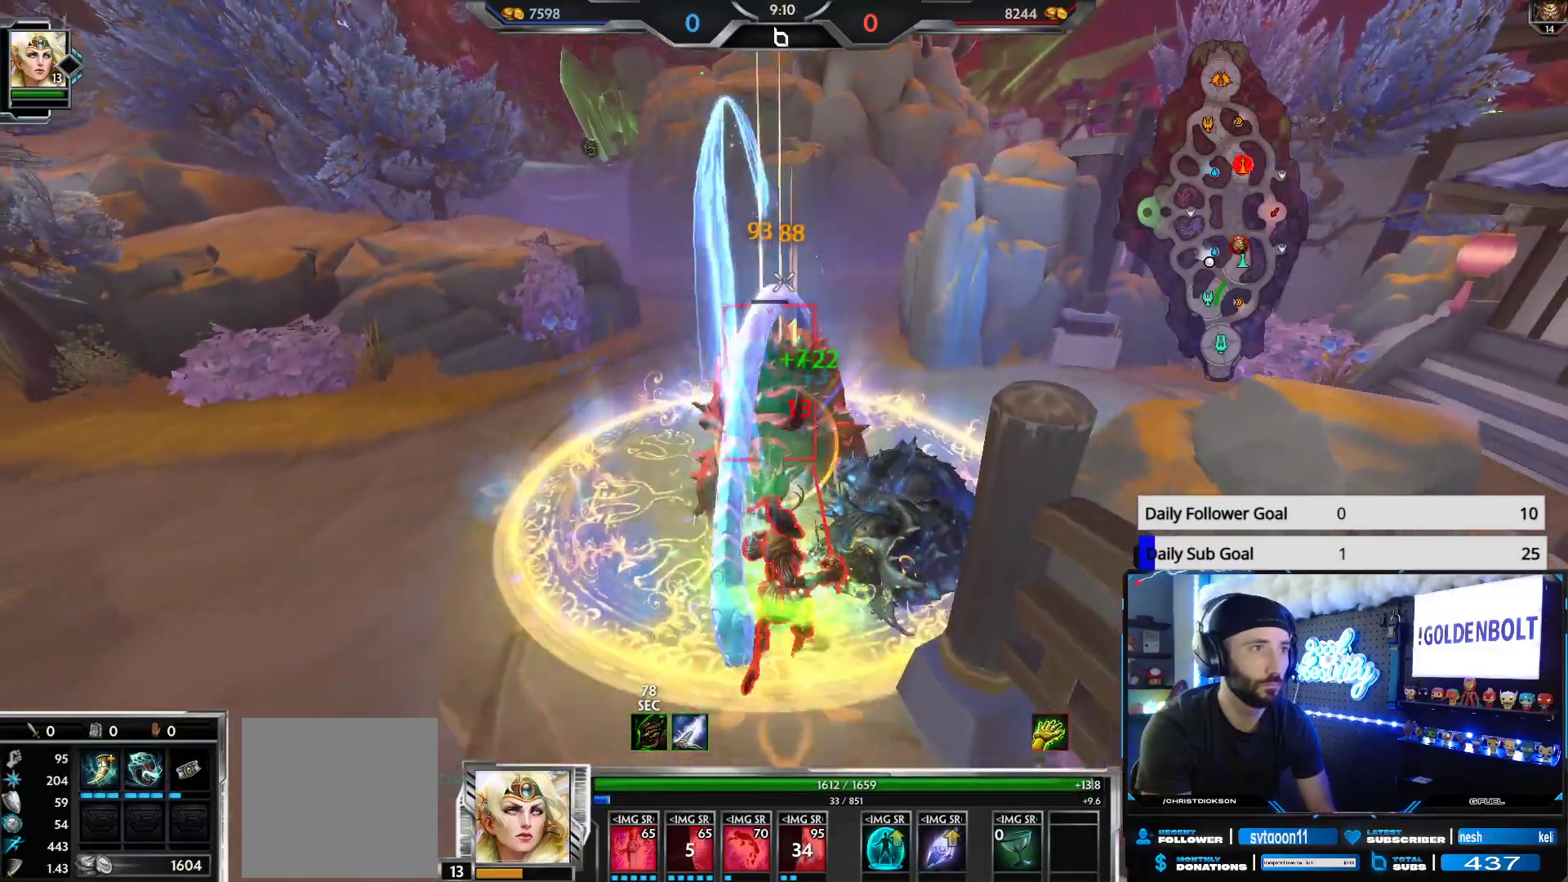
{"buttons": ["R2"], "left_stick": "down", "right_stick": "center", "events": [[317, "left_stick", "left"], [400, "left_stick", "down"]]}
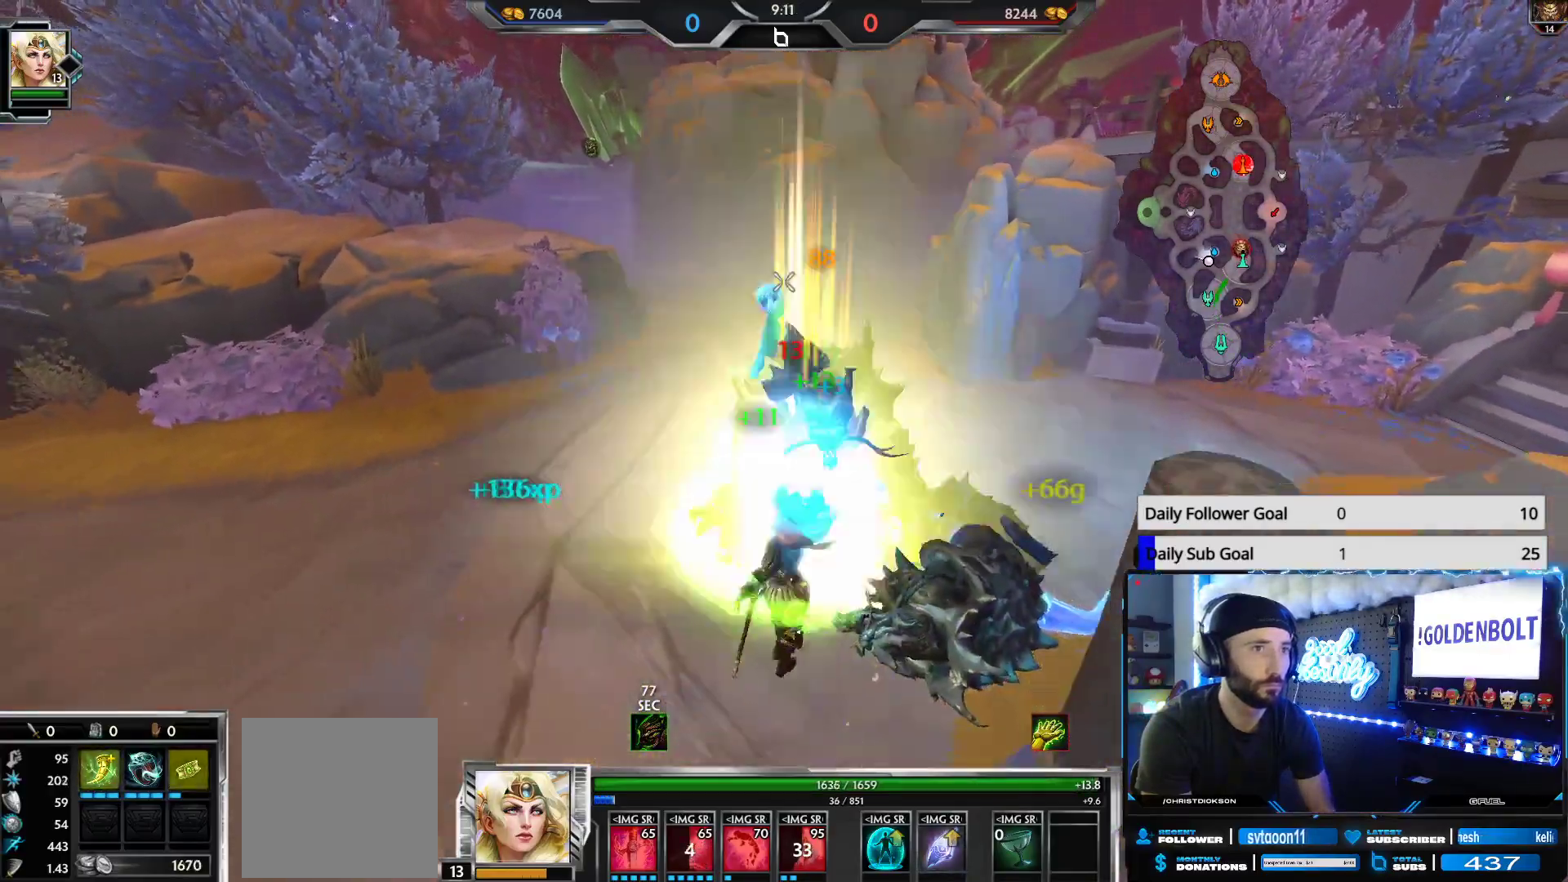
{"buttons": [], "left_stick": "up", "right_stick": "center", "events": [[67, "left_stick", "up-right"], [217, "R2", "up"], [400, "left_stick", "up"]]}
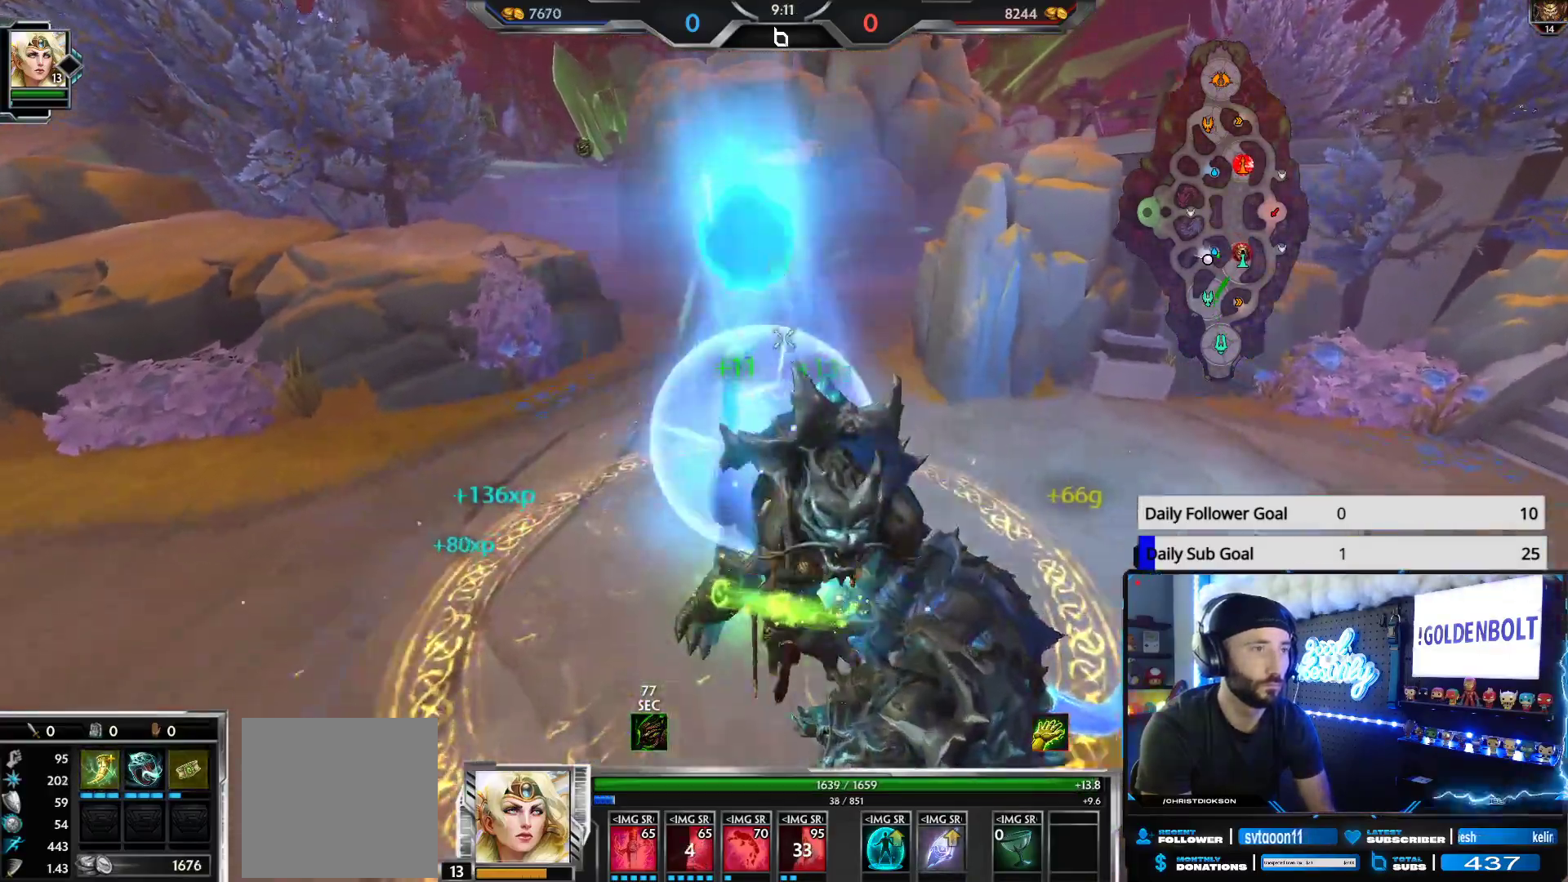
{"buttons": [], "left_stick": "up-right", "right_stick": "right", "events": [[50, "right_stick", "right"], [83, "left_stick", "left"], [183, "left_stick", "down-right"], [433, "left_stick", "up-right"]]}
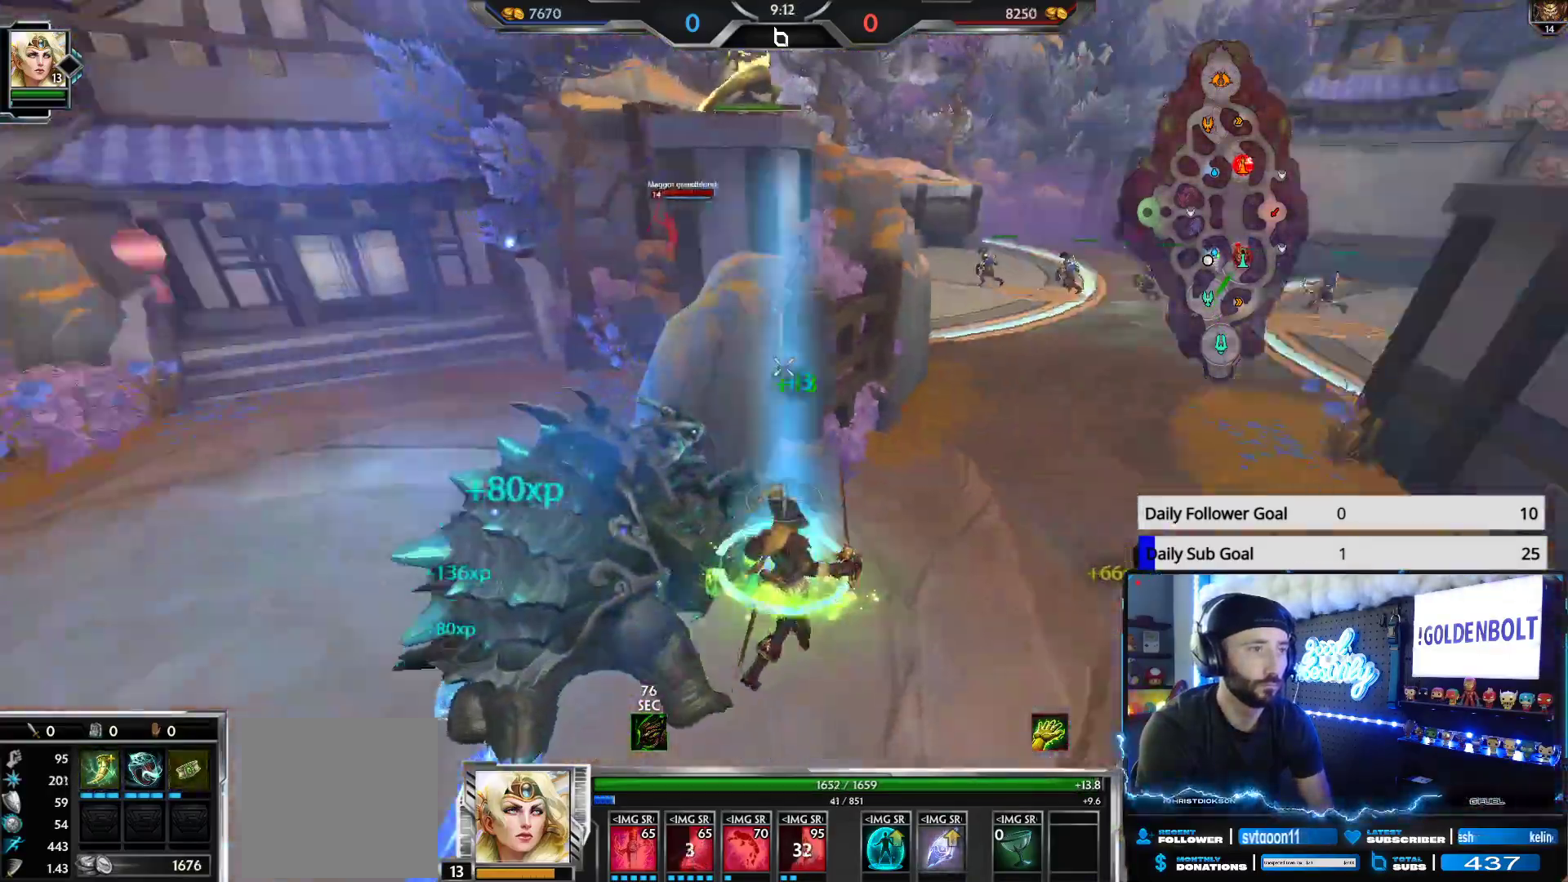
{"buttons": ["L3"], "left_stick": "up", "right_stick": "center", "events": [[150, "right_stick", "center"], [317, "left_stick", "up"], [467, "L3", "down"]]}
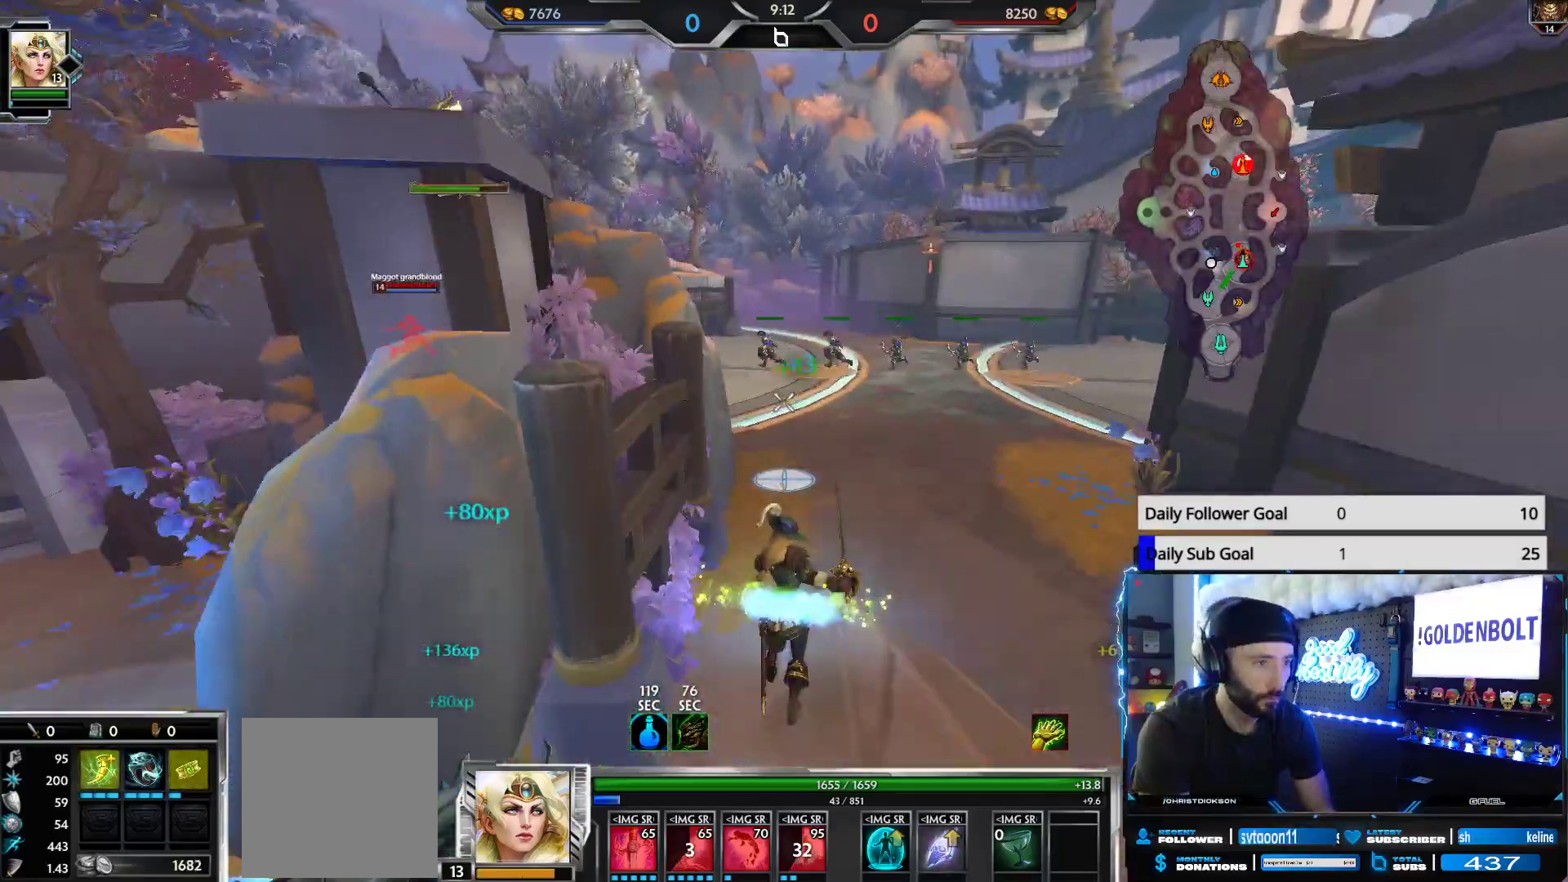
{"buttons": [], "left_stick": "up", "right_stick": "center", "events": [[83, "A", "down"], [217, "A", "up"], [233, "L3", "up"]]}
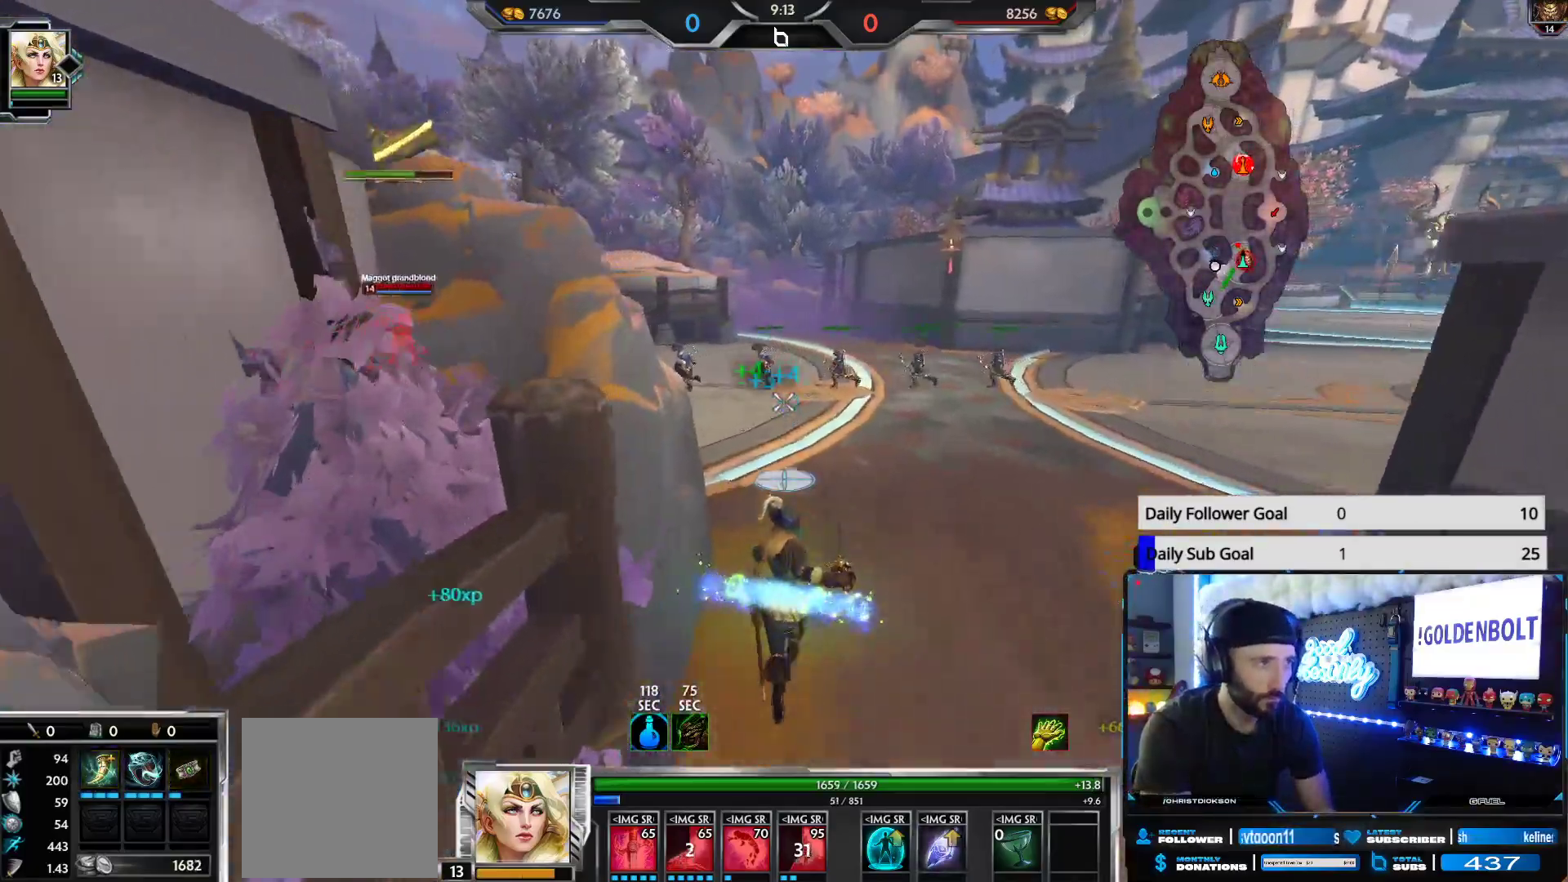
{"buttons": [], "left_stick": "up", "right_stick": "left", "events": [[183, "right_stick", "up-left"], [317, "right_stick", "center"], [483, "right_stick", "left"]]}
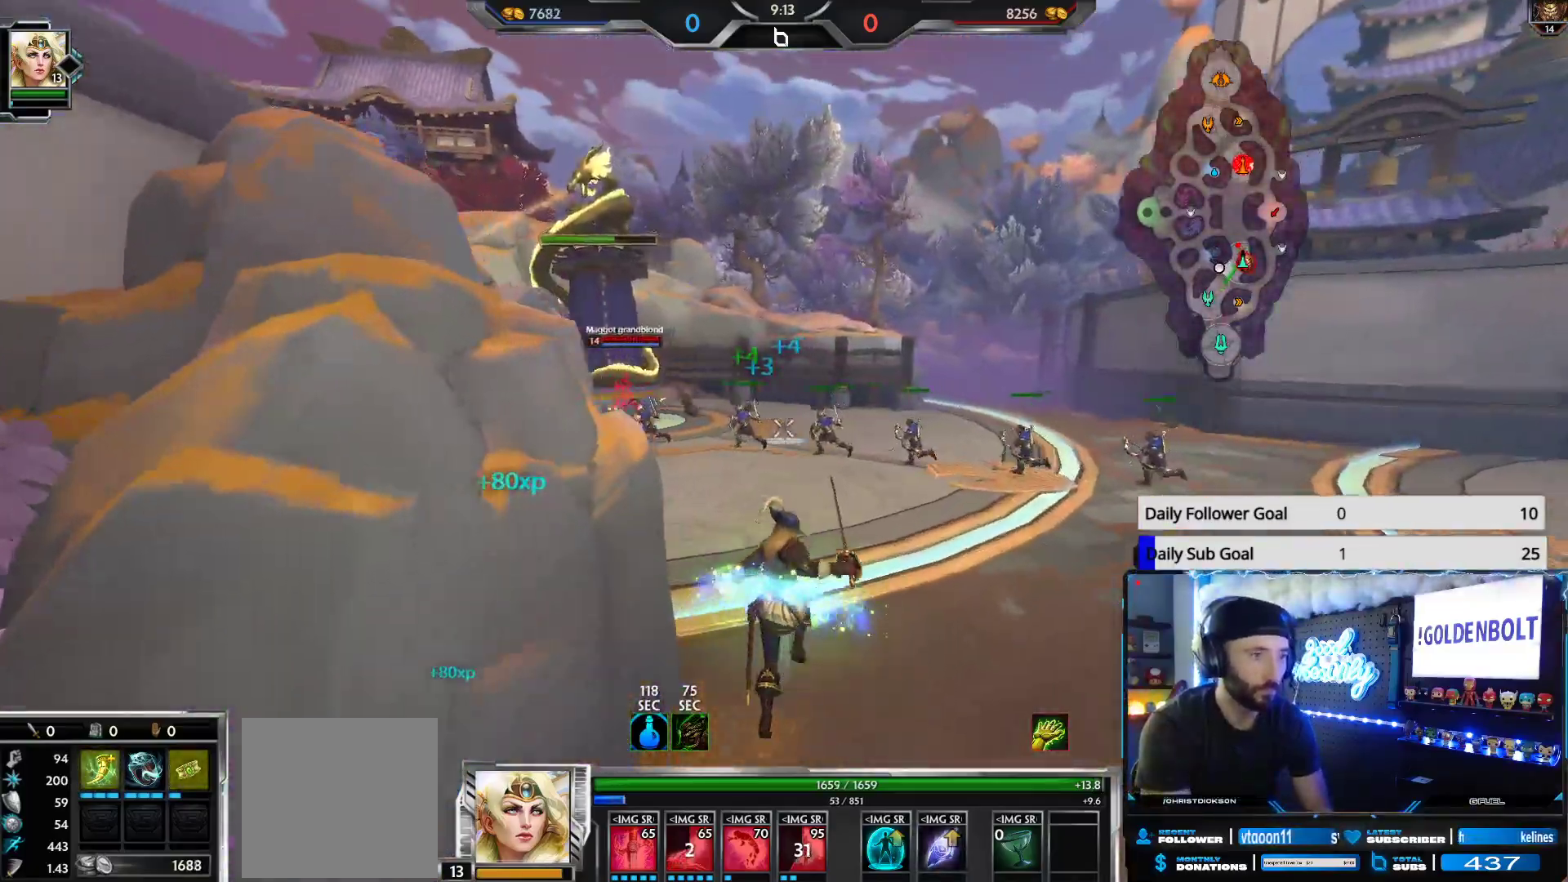
{"buttons": [], "left_stick": "up", "right_stick": "center", "events": [[167, "right_stick", "center"]]}
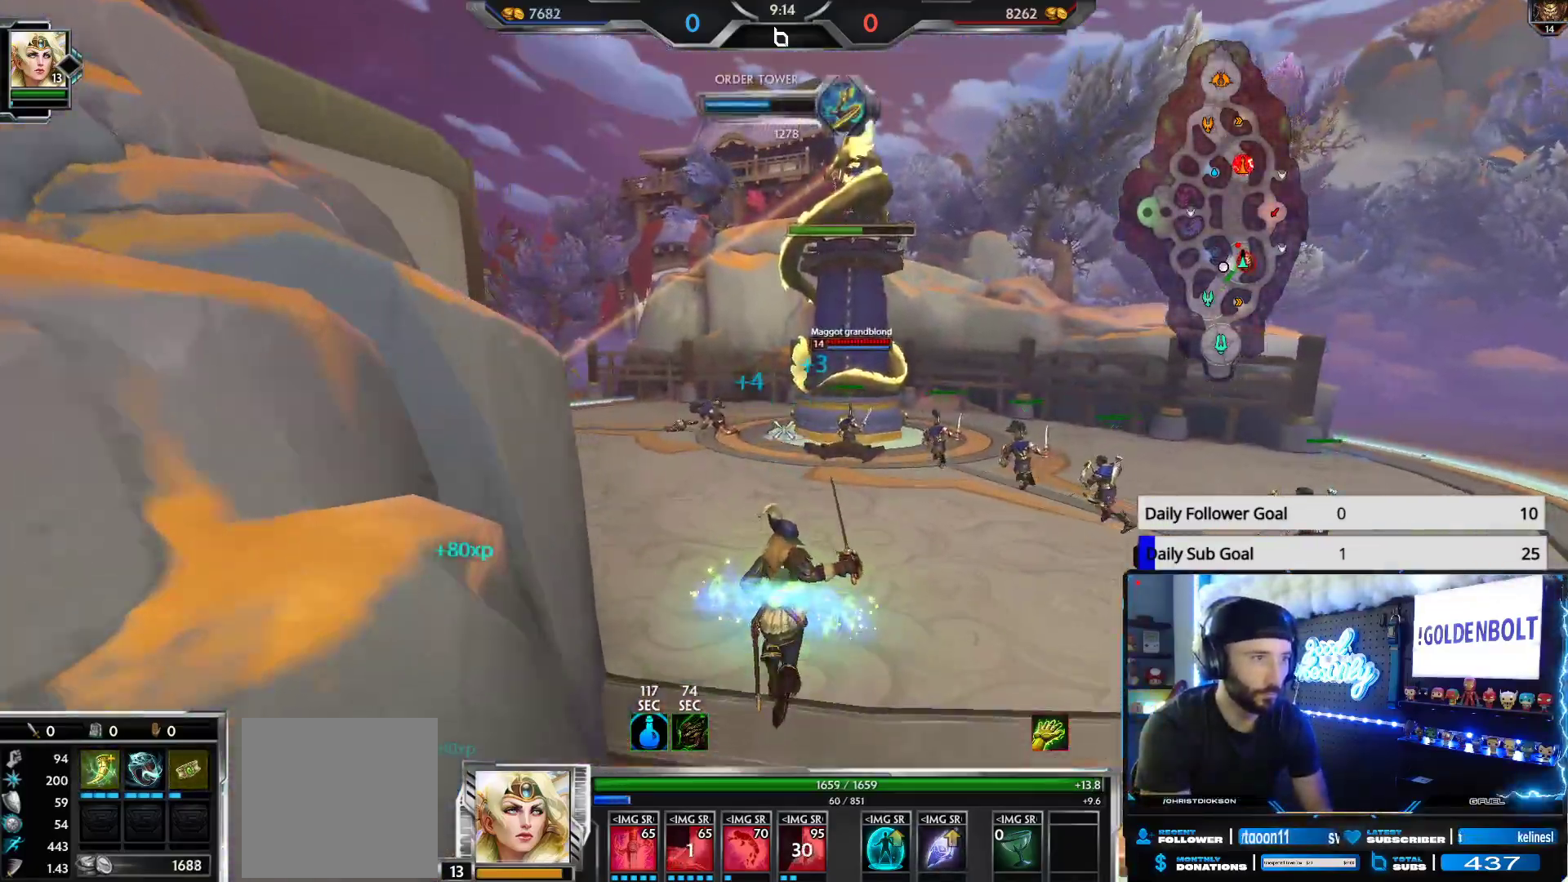
{"buttons": [], "left_stick": "up", "right_stick": "center", "events": [[250, "right_stick", "left"], [400, "right_stick", "center"]]}
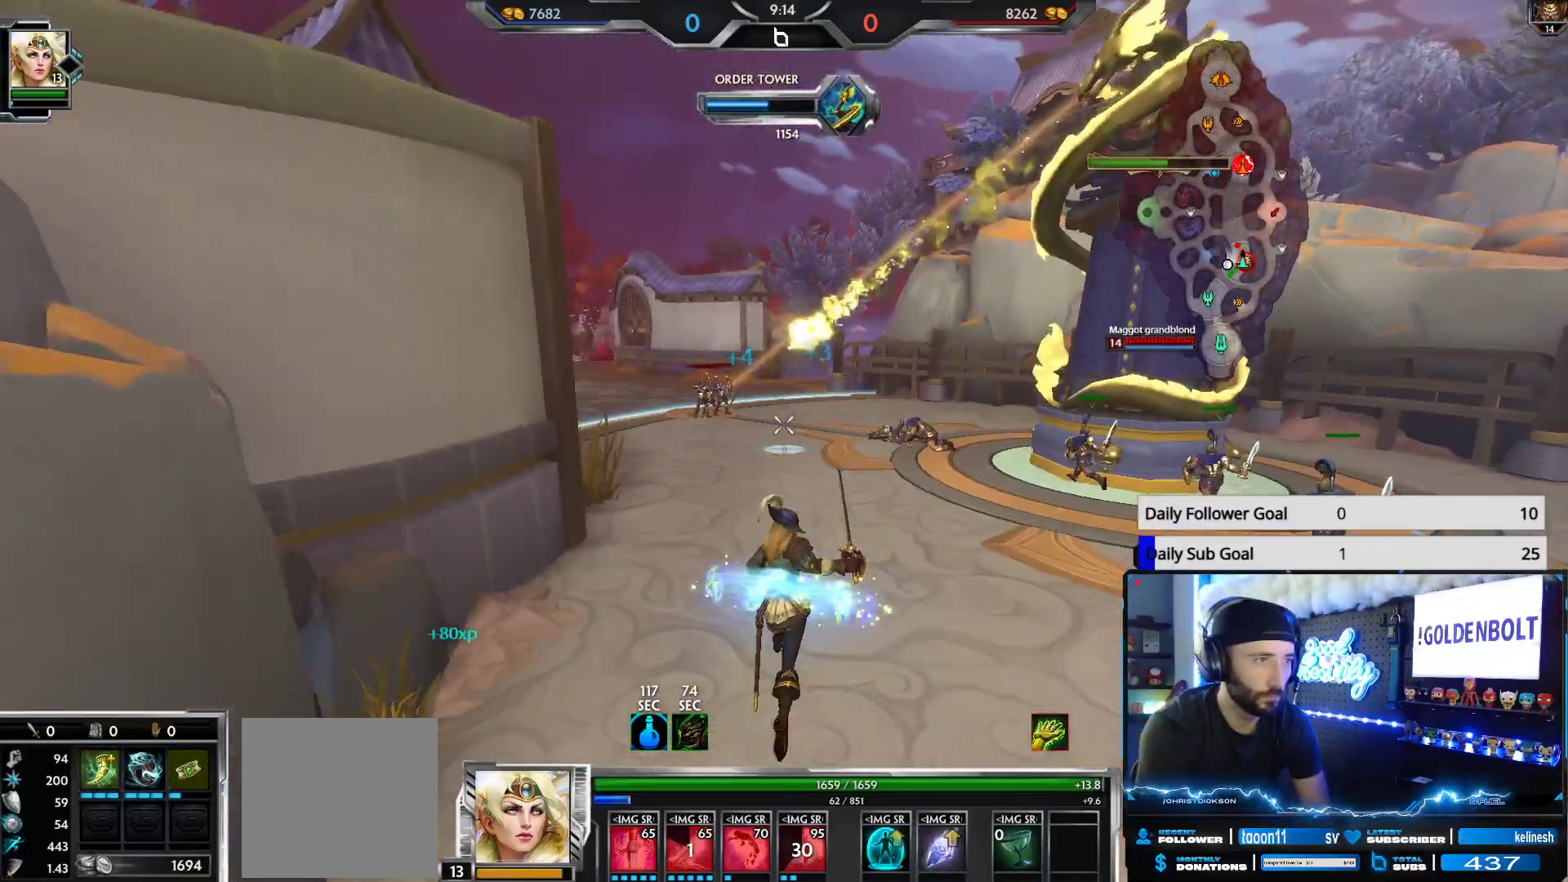
{"buttons": [], "left_stick": "up", "right_stick": "center", "events": []}
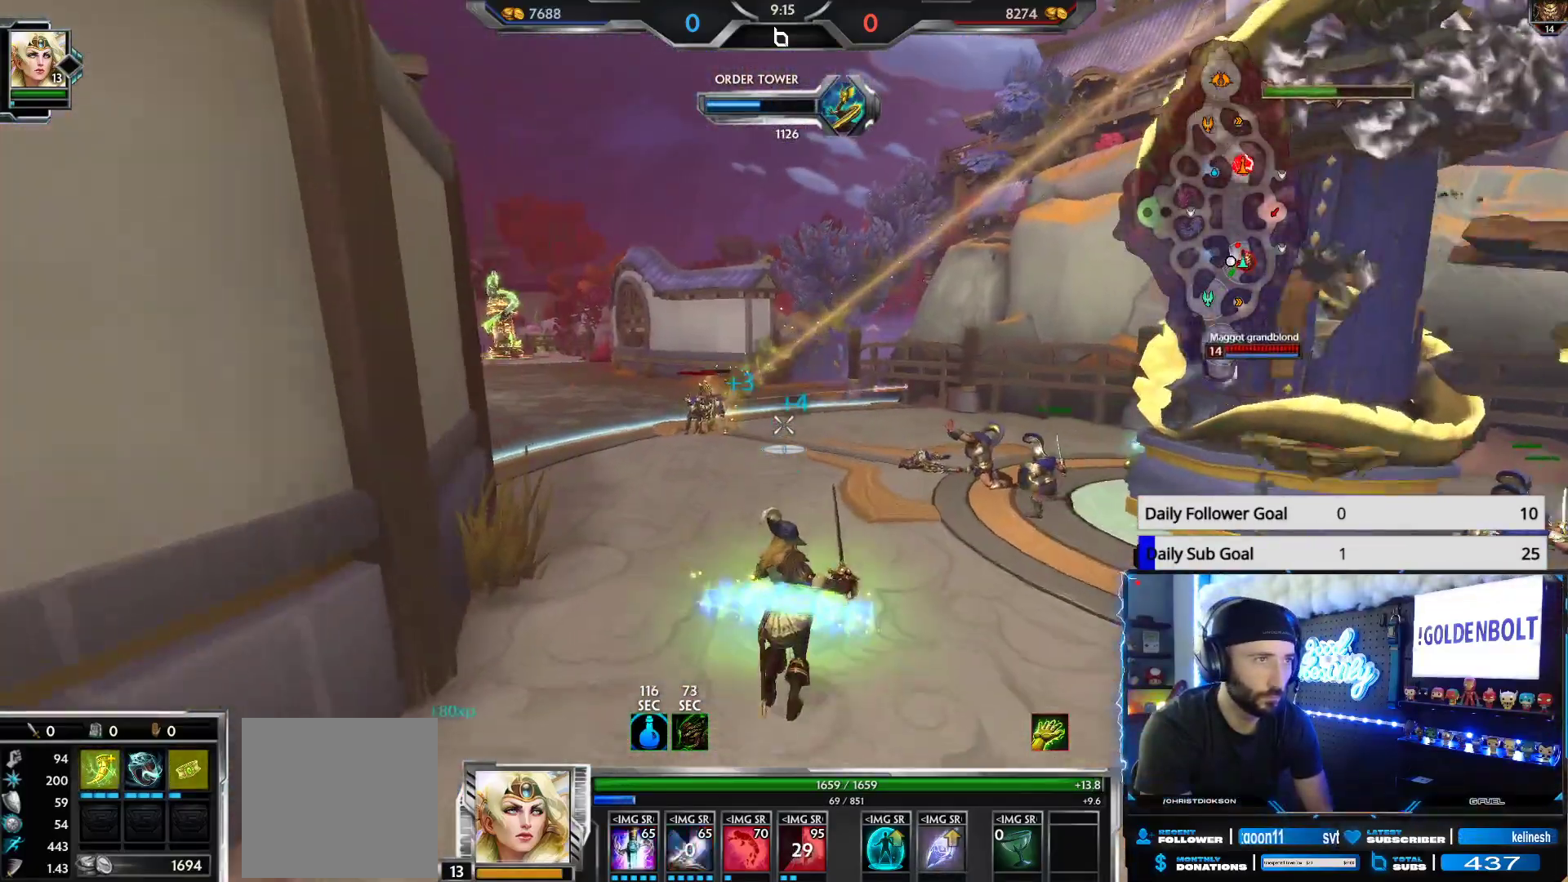
{"buttons": [], "left_stick": "up", "right_stick": "right", "events": [[133, "right_stick", "left"], [233, "right_stick", "center"], [500, "right_stick", "right"]]}
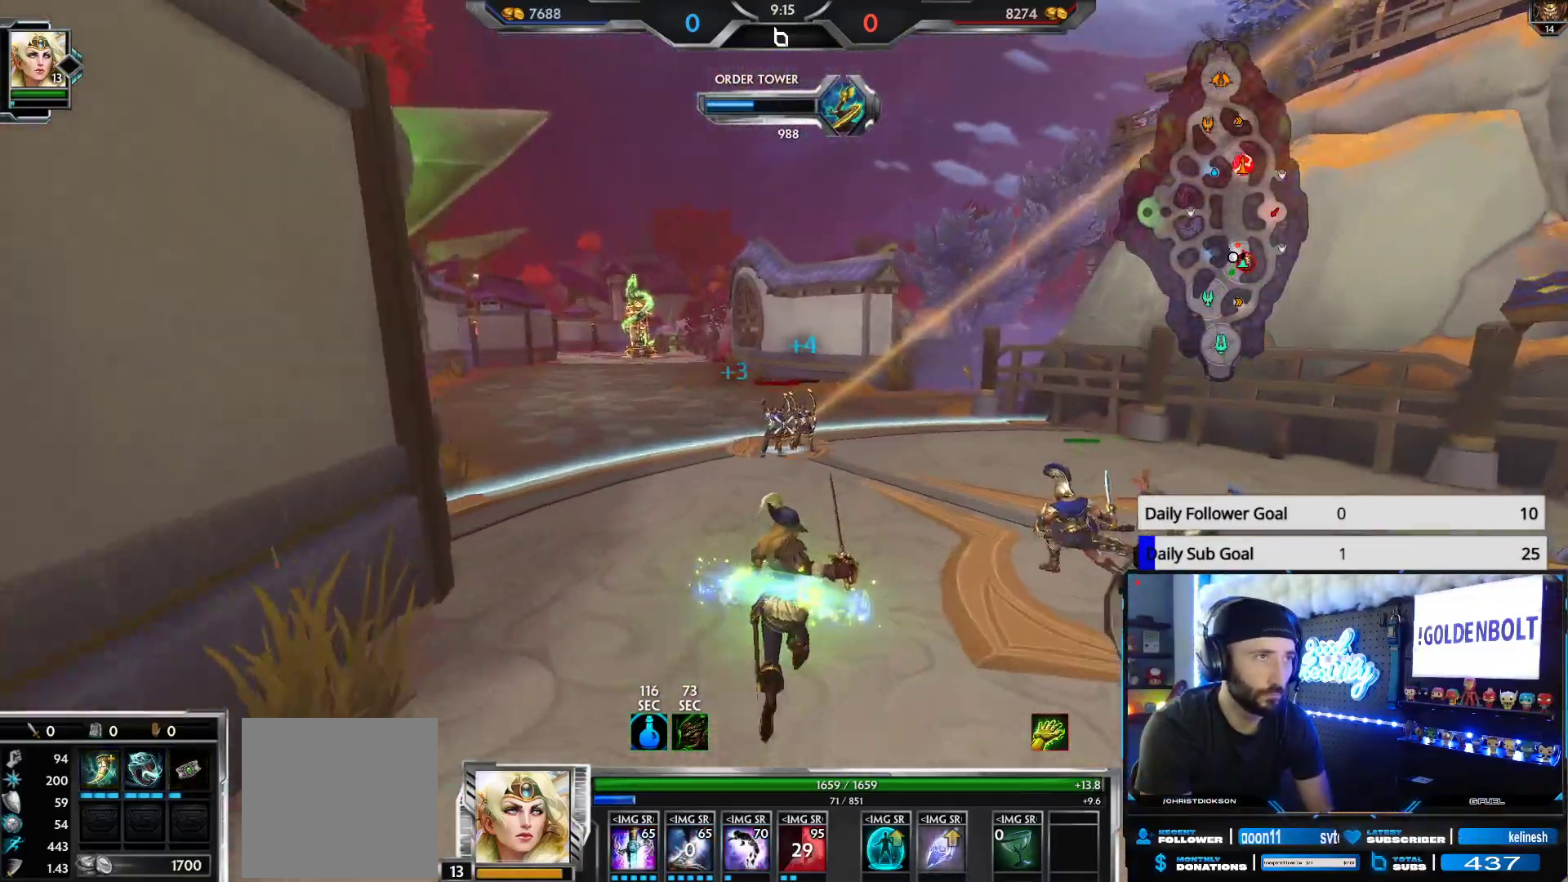
{"buttons": [], "left_stick": "up", "right_stick": "center", "events": [[300, "right_stick", "center"]]}
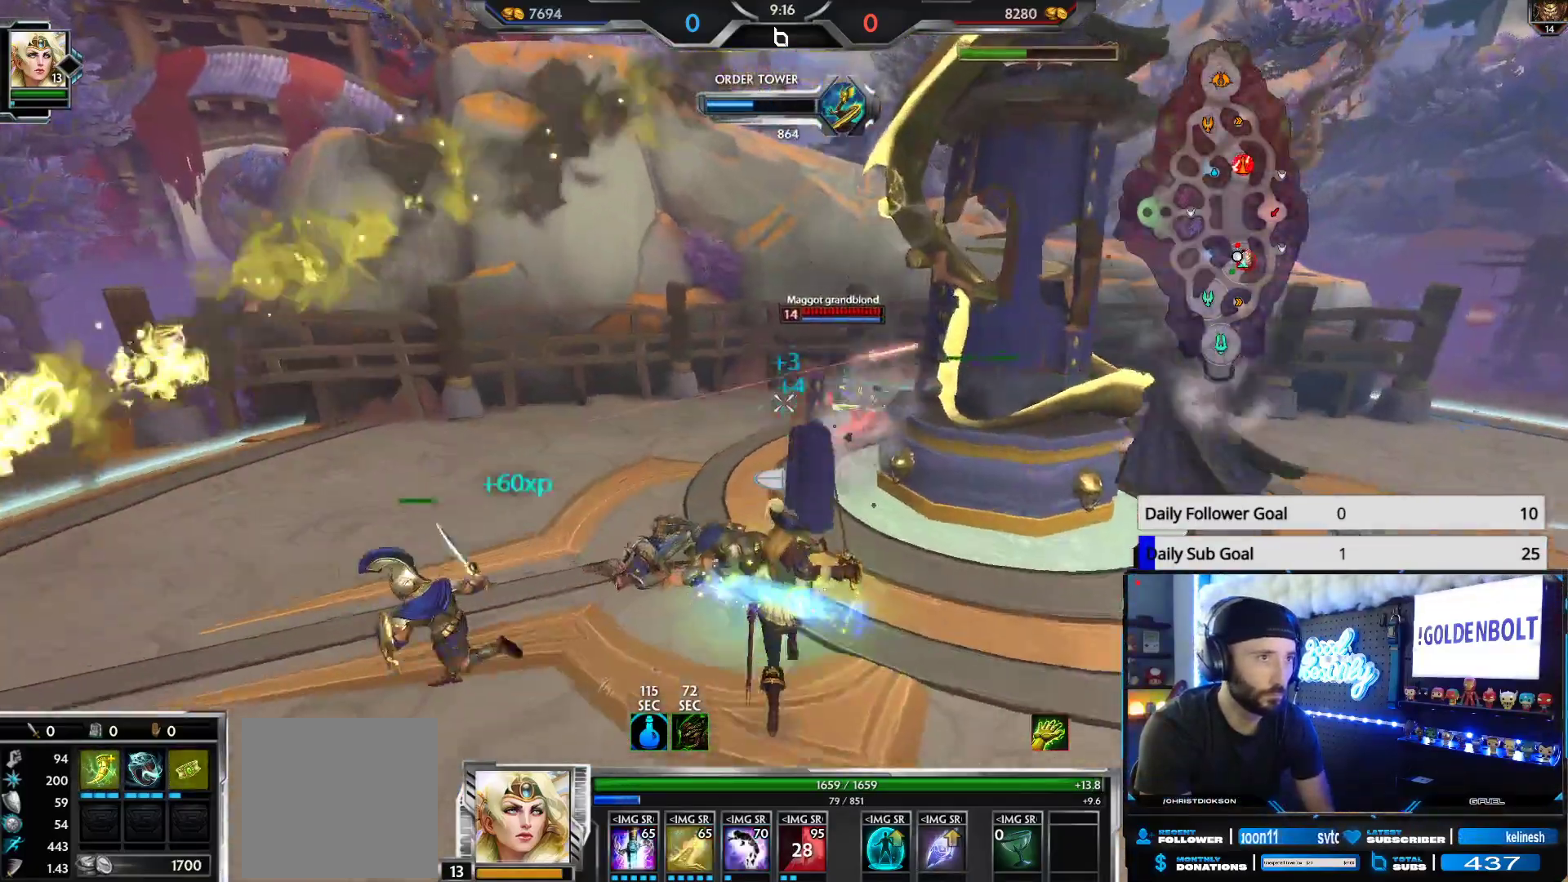
{"buttons": [], "left_stick": "up", "right_stick": "center", "events": [[200, "right_stick", "right"], [317, "right_stick", "center"]]}
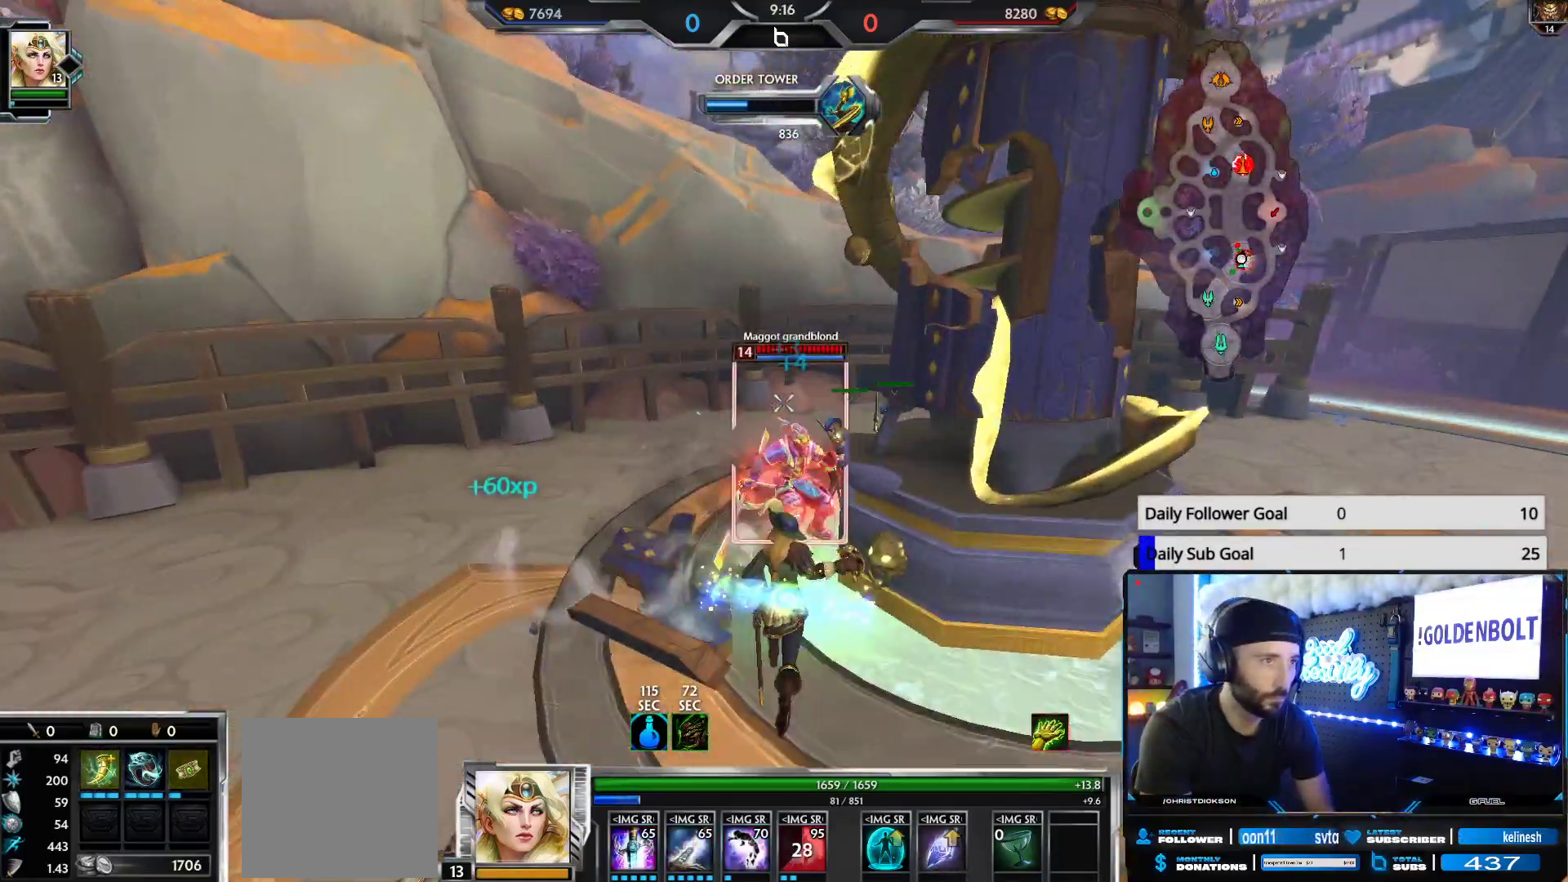
{"buttons": ["R2"], "left_stick": "up", "right_stick": "center", "events": [[17, "R2", "down"], [167, "right_stick", "right"], [300, "right_stick", "center"]]}
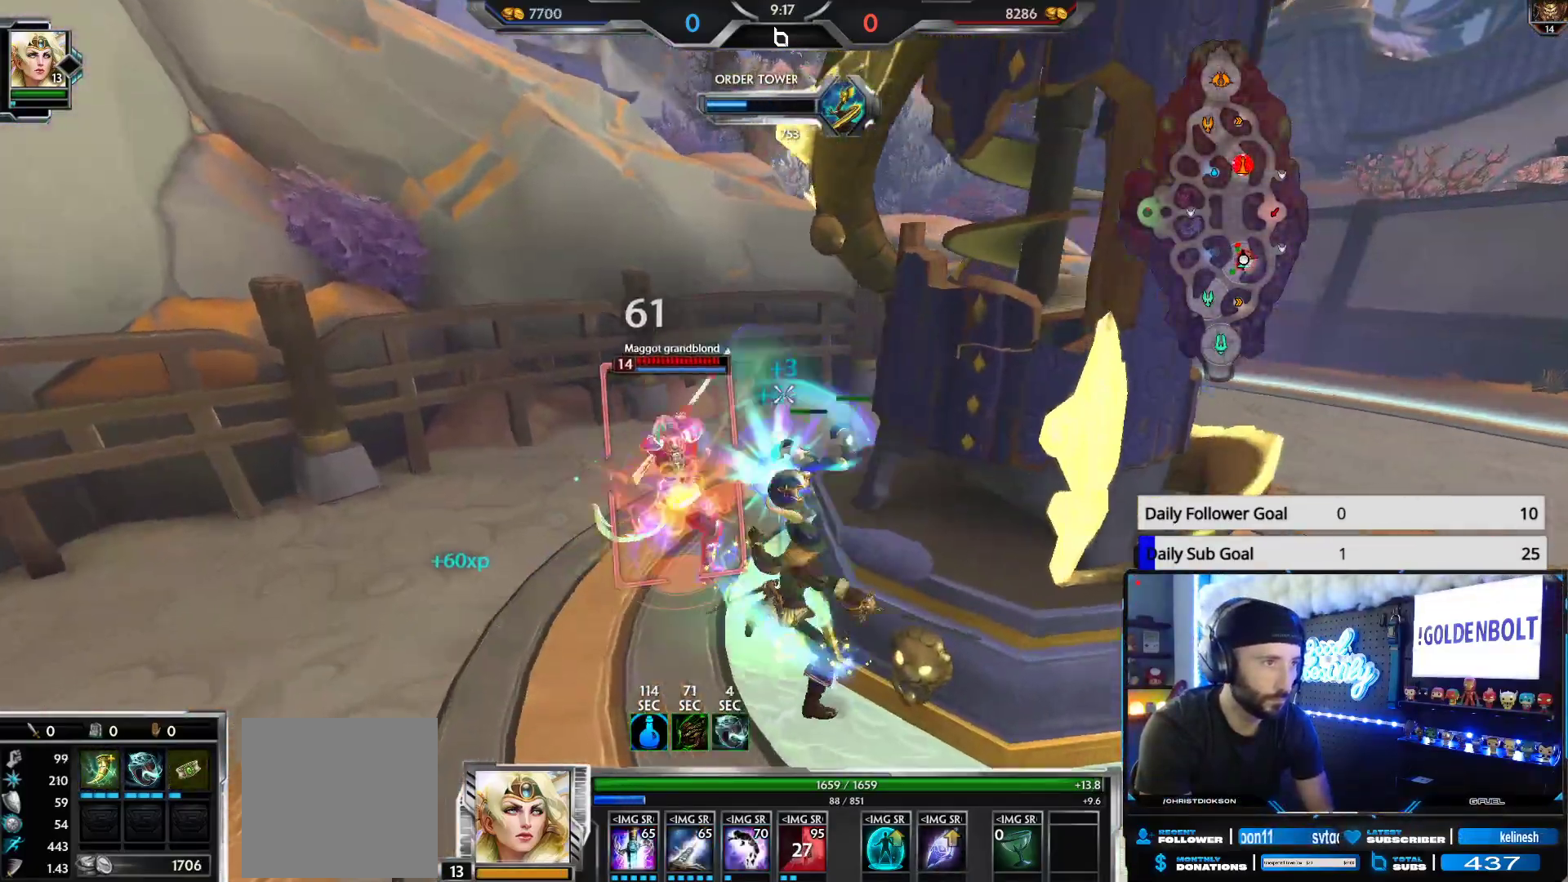
{"buttons": ["R2"], "left_stick": "up-left", "right_stick": "left", "events": [[167, "right_stick", "down-left"], [317, "left_stick", "left"], [433, "right_stick", "left"], [450, "left_stick", "up-left"]]}
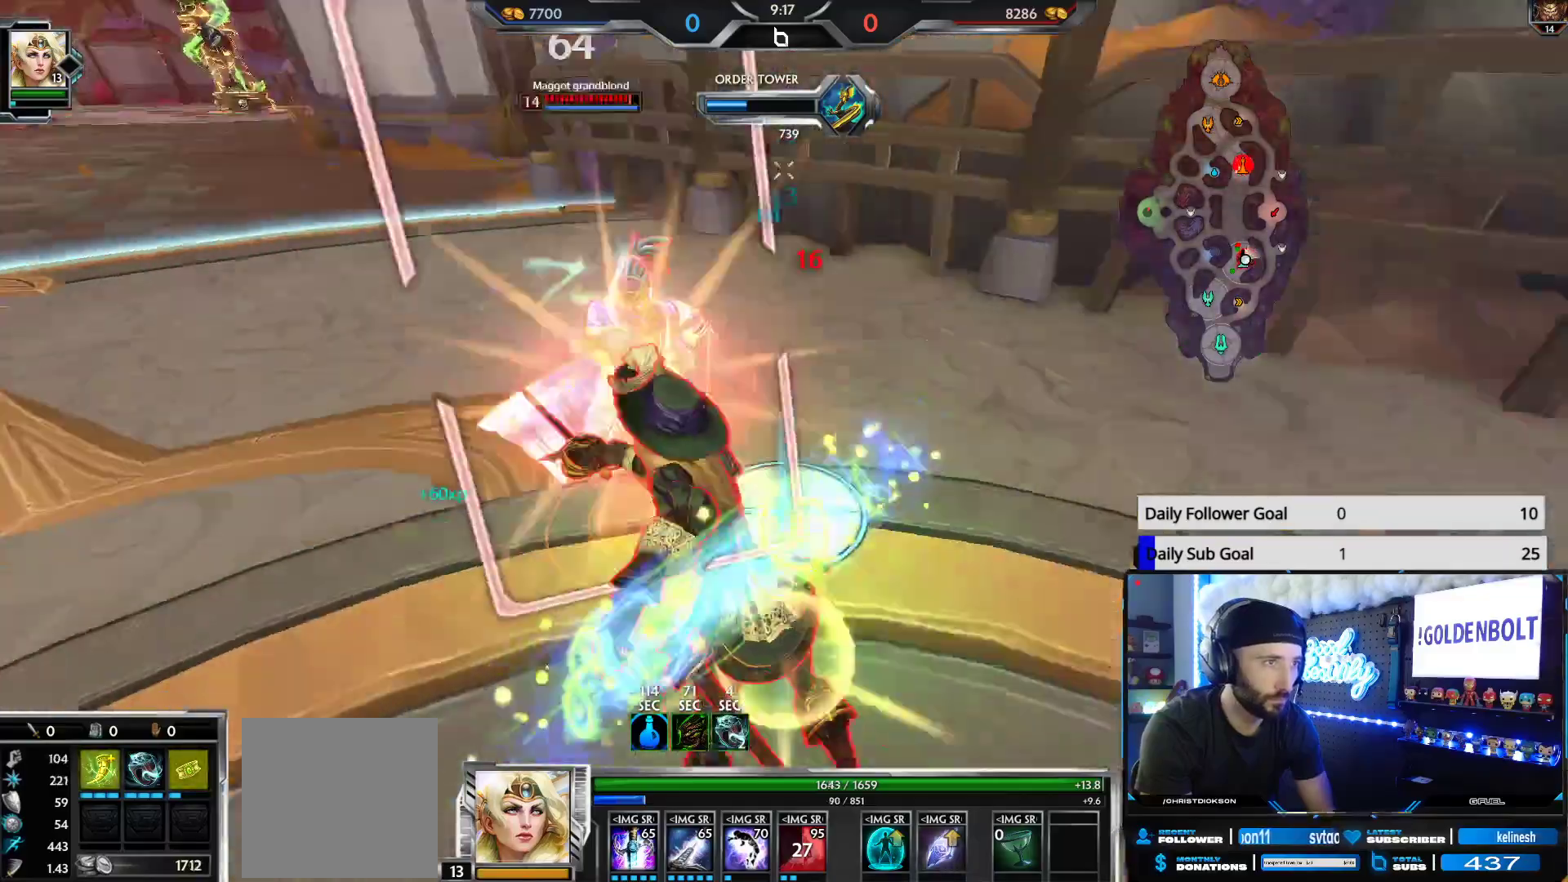
{"buttons": ["R2"], "left_stick": "up-left", "right_stick": "left", "events": [[317, "right_stick", "center"], [383, "right_stick", "left"]]}
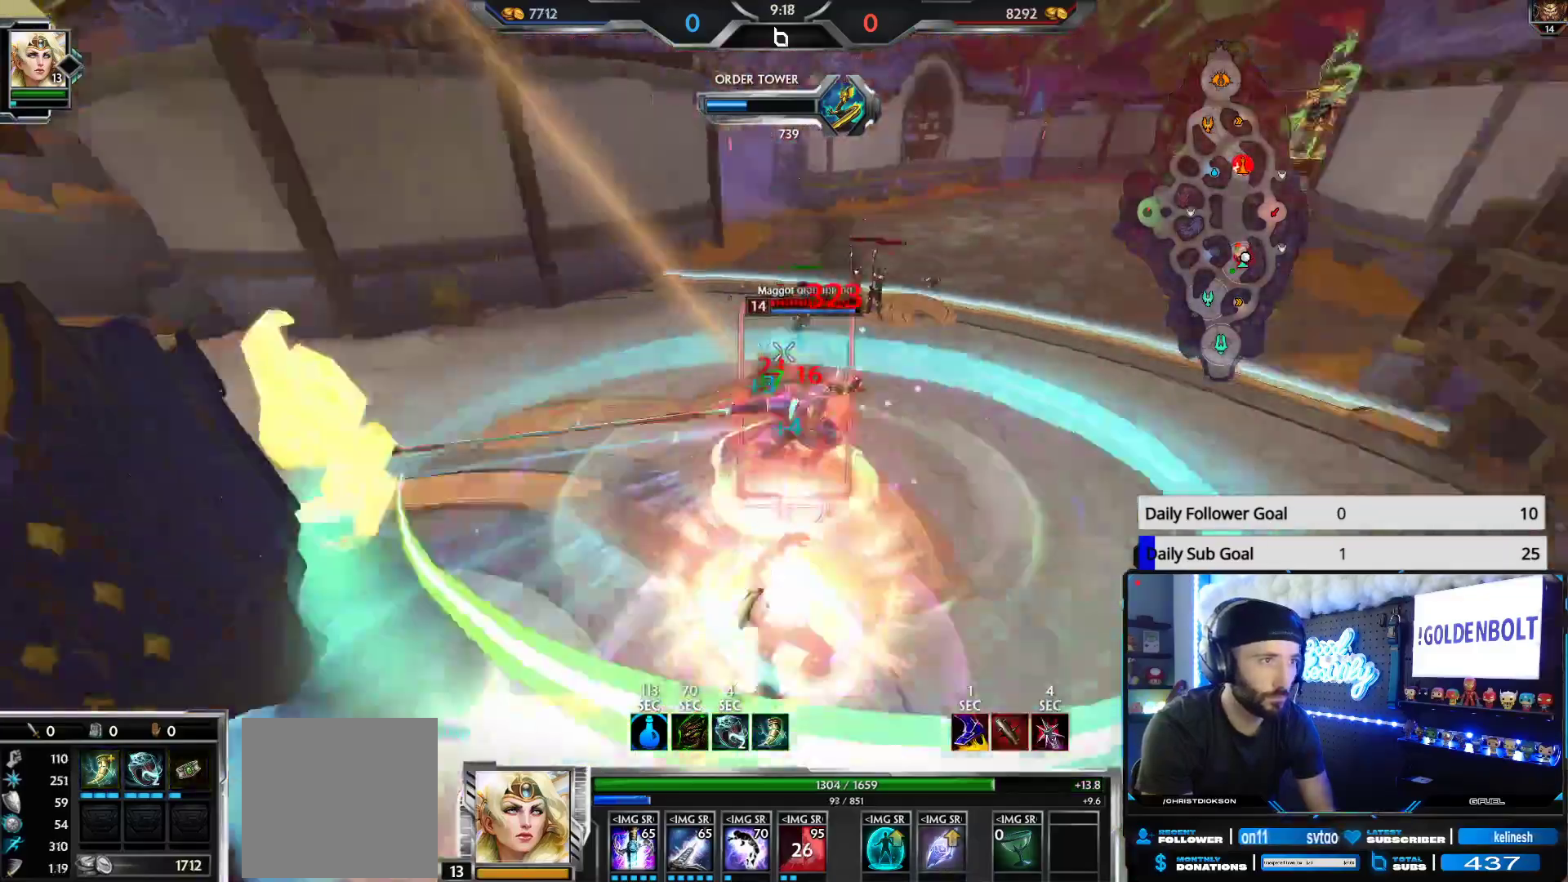
{"buttons": [], "left_stick": "up-left", "right_stick": "center", "events": [[83, "right_stick", "right"], [267, "right_stick", "center"], [333, "R2", "up"]]}
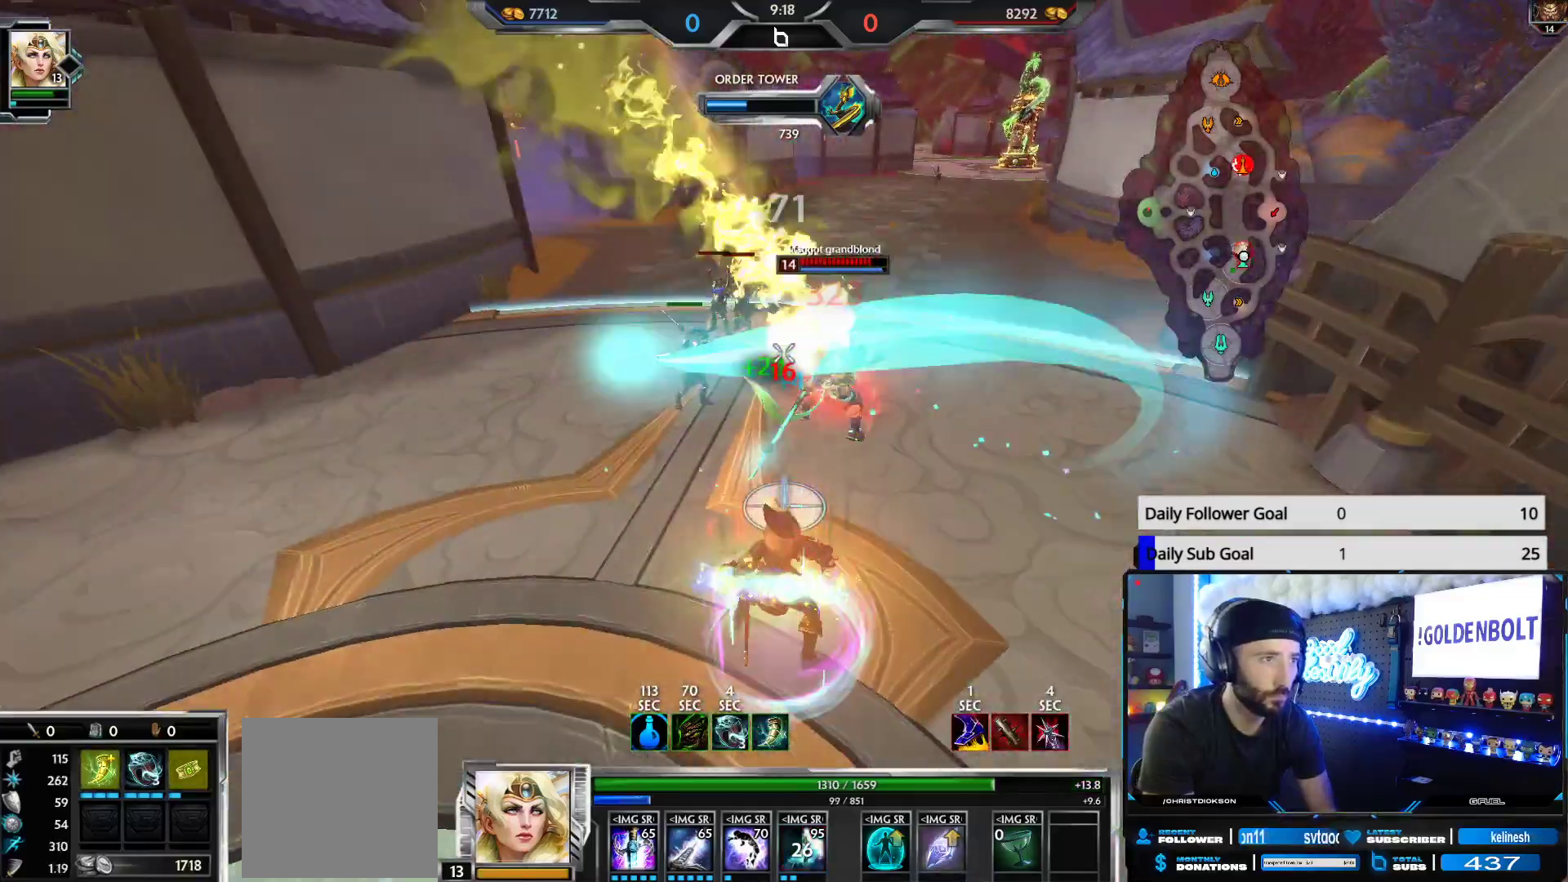
{"buttons": [], "left_stick": "up-left", "right_stick": "center", "events": []}
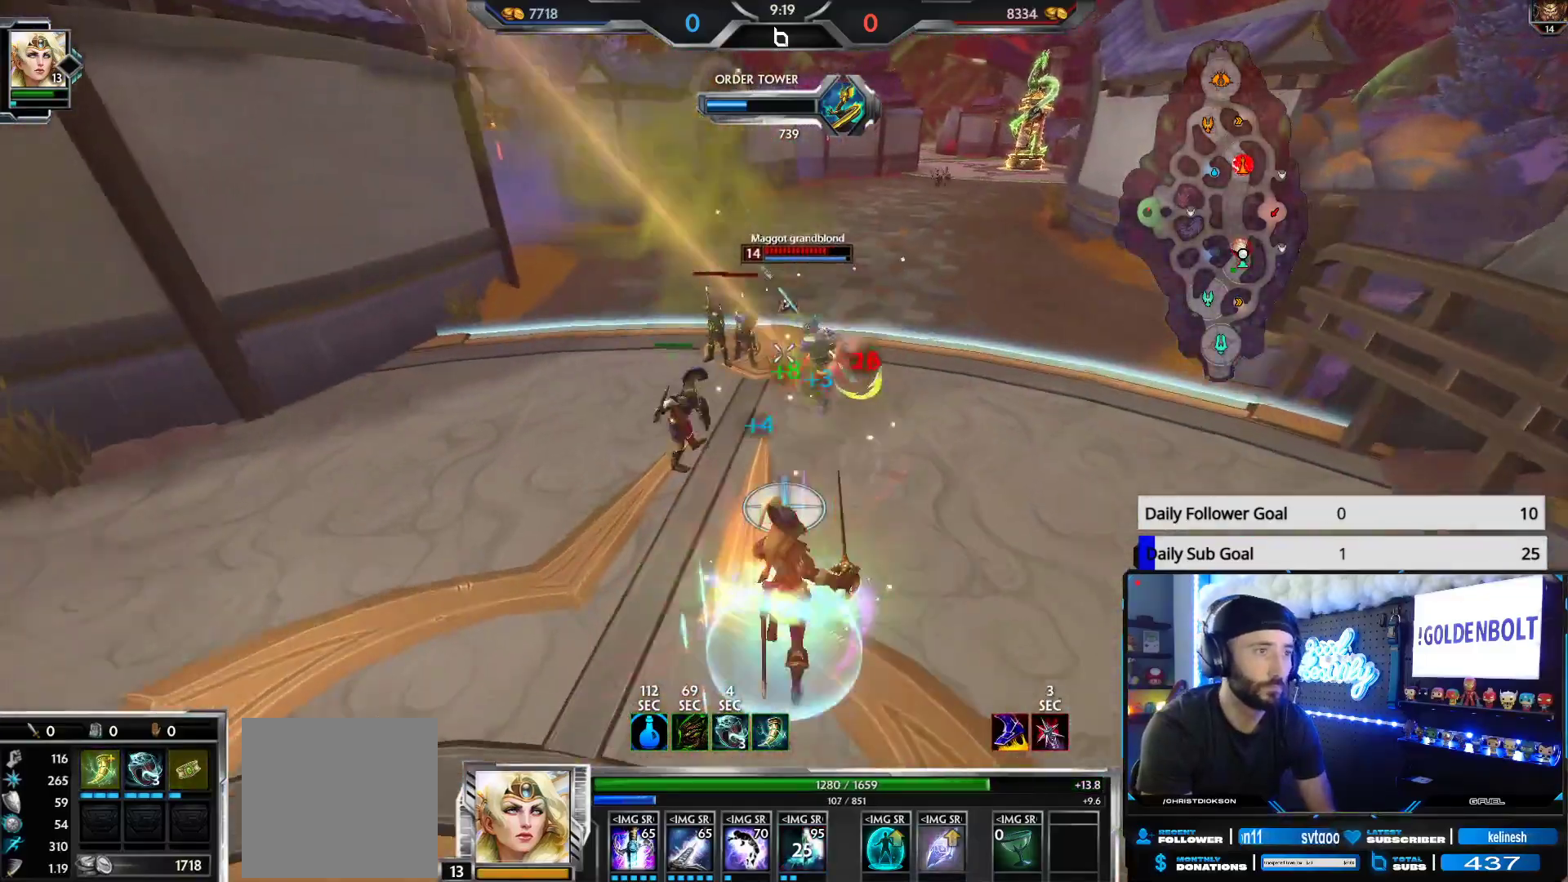
{"buttons": [], "left_stick": "up-left", "right_stick": "center", "events": []}
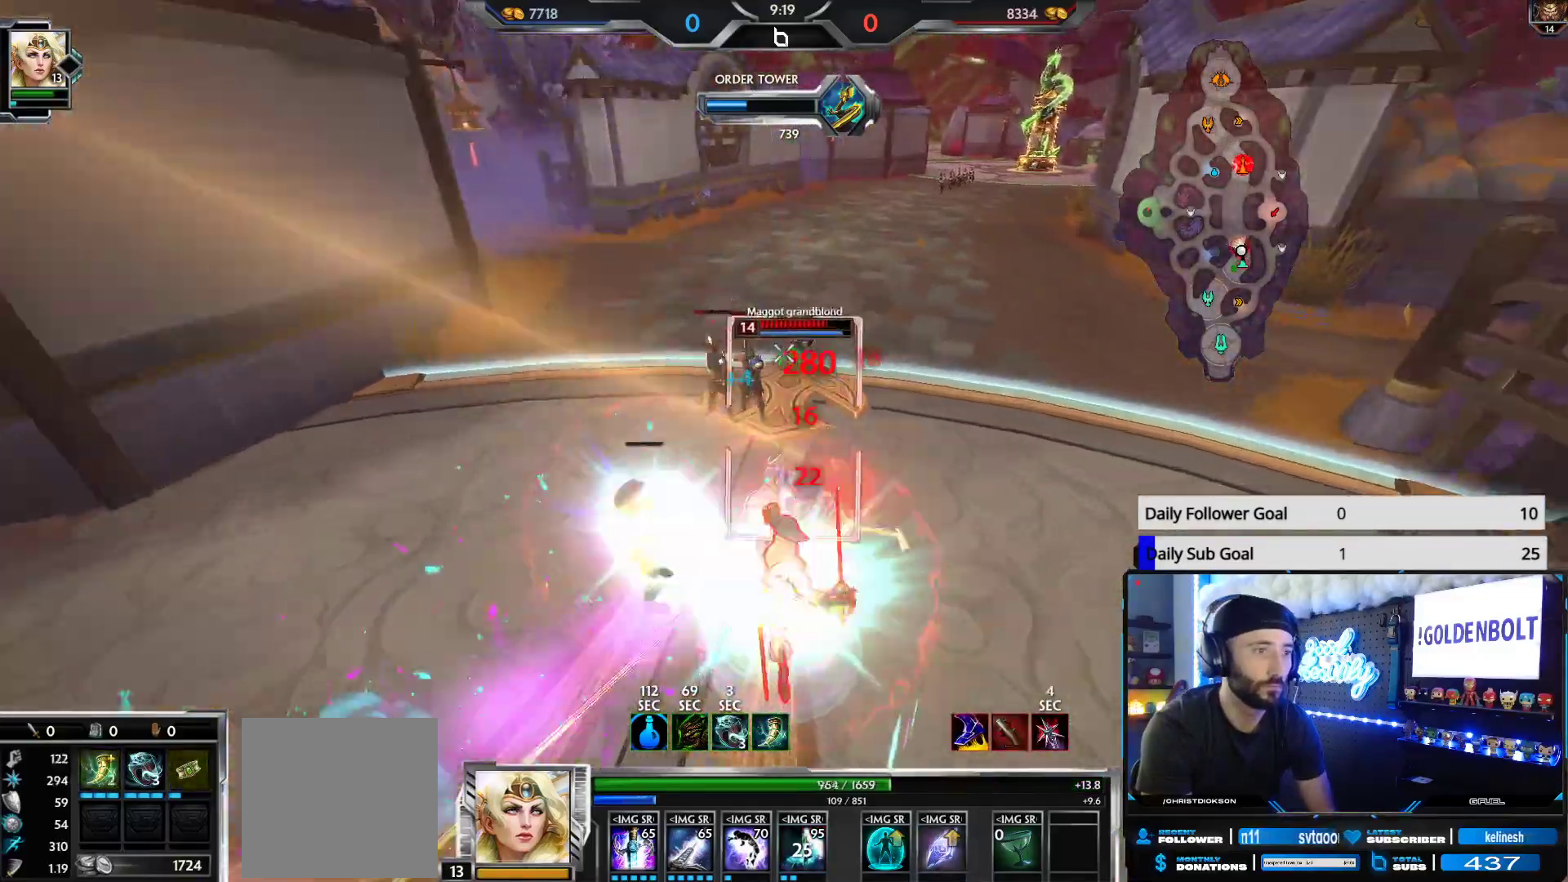
{"buttons": ["R2"], "left_stick": "up-left", "right_stick": "center", "events": [[333, "R2", "down"]]}
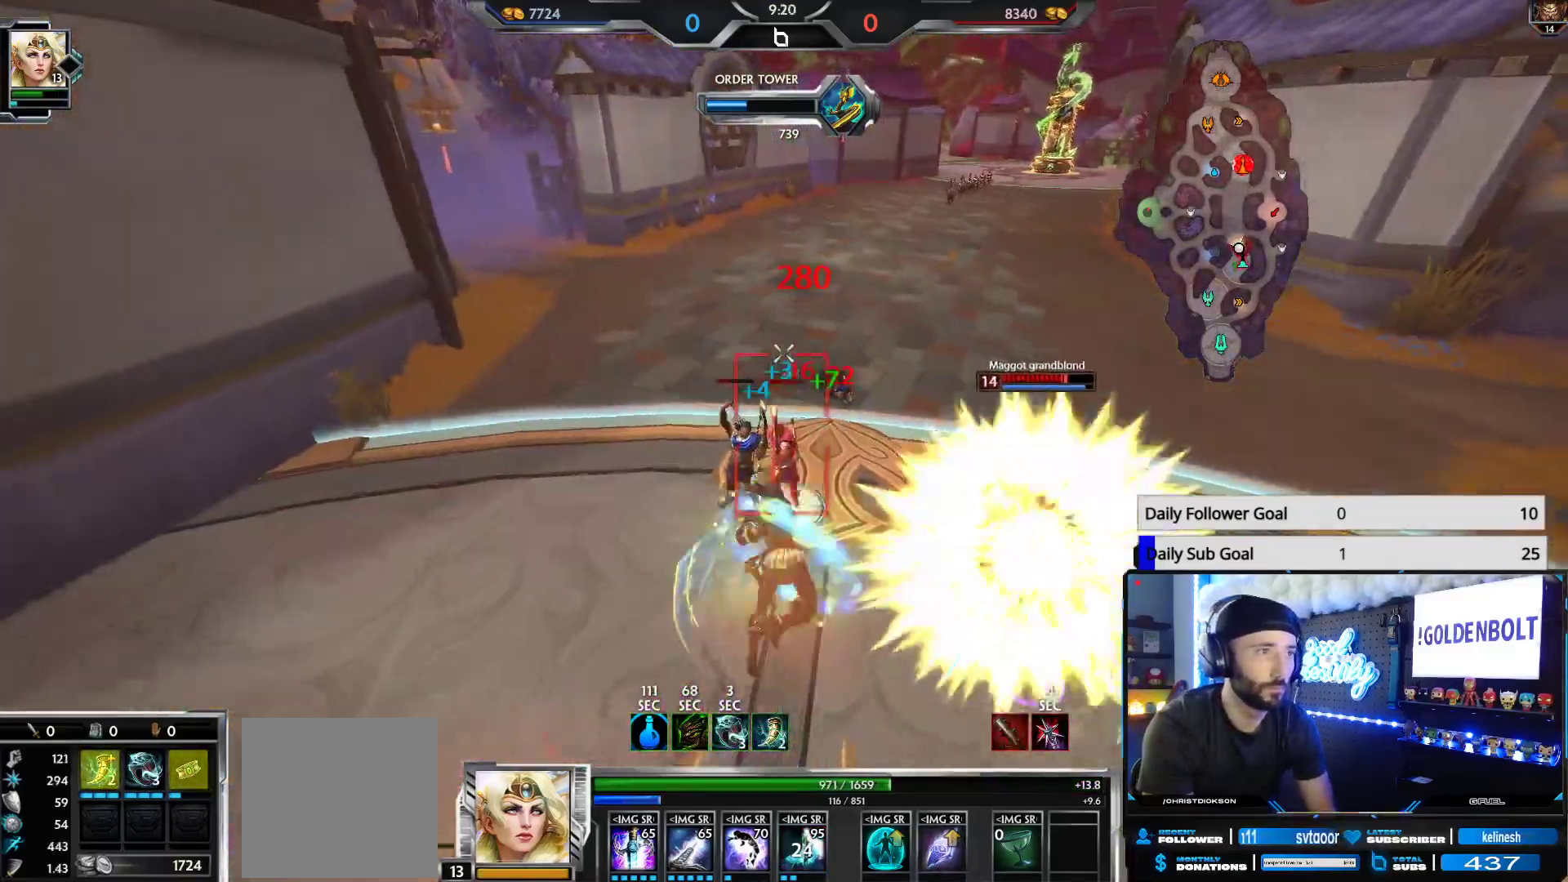
{"buttons": ["R2"], "left_stick": "down", "right_stick": "center", "events": [[100, "left_stick", "left"], [200, "right_stick", "right"], [233, "left_stick", "up-left"], [333, "right_stick", "center"], [433, "left_stick", "down"]]}